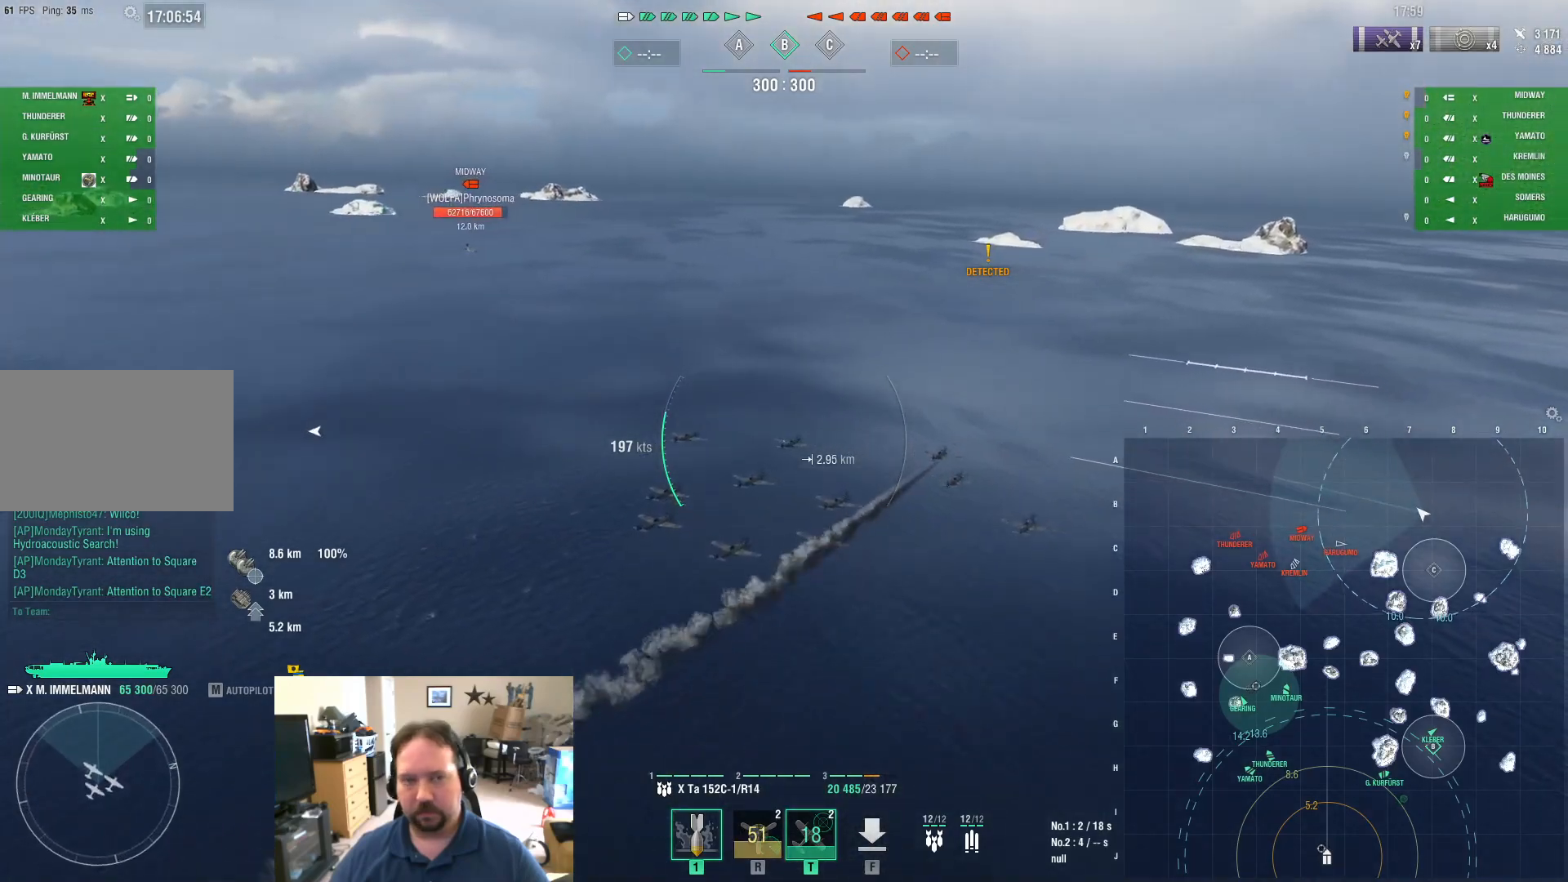
Gameplay with keyboard and mouse; each line is a JSON object with the keys and mouse buttons held at the frame after it. "events" lists presses ("down") and releases ("up") of "1", "2", "3", "4", "5", "a", "alt", "c", "caps_lock", "ctrl", "d", "e", "f", "g", "q", "r", "s", "shift", "space", "t", "tab", "v", "w", "x", "z", "mouse_left", "mouse_wheel" and "mouse_right" between this image and that frame as [ms after this image, input, new state], when the widget could be followed in between. "mouse_left", "mouse_wheel", "mouse_right" = the "left", "wheel", "right" buttons of the "mouse" list. No other keys are recorded. "wheel" means that the mouse wheel is clicked or scrolled. "mouse_move" is the direction in which the mouse moves at that frame (one of eight, or "still"), when it could be read.
{"keys": ["a"], "mouse": [], "mouse_move": "still", "events": [[233, "a", "down"]]}
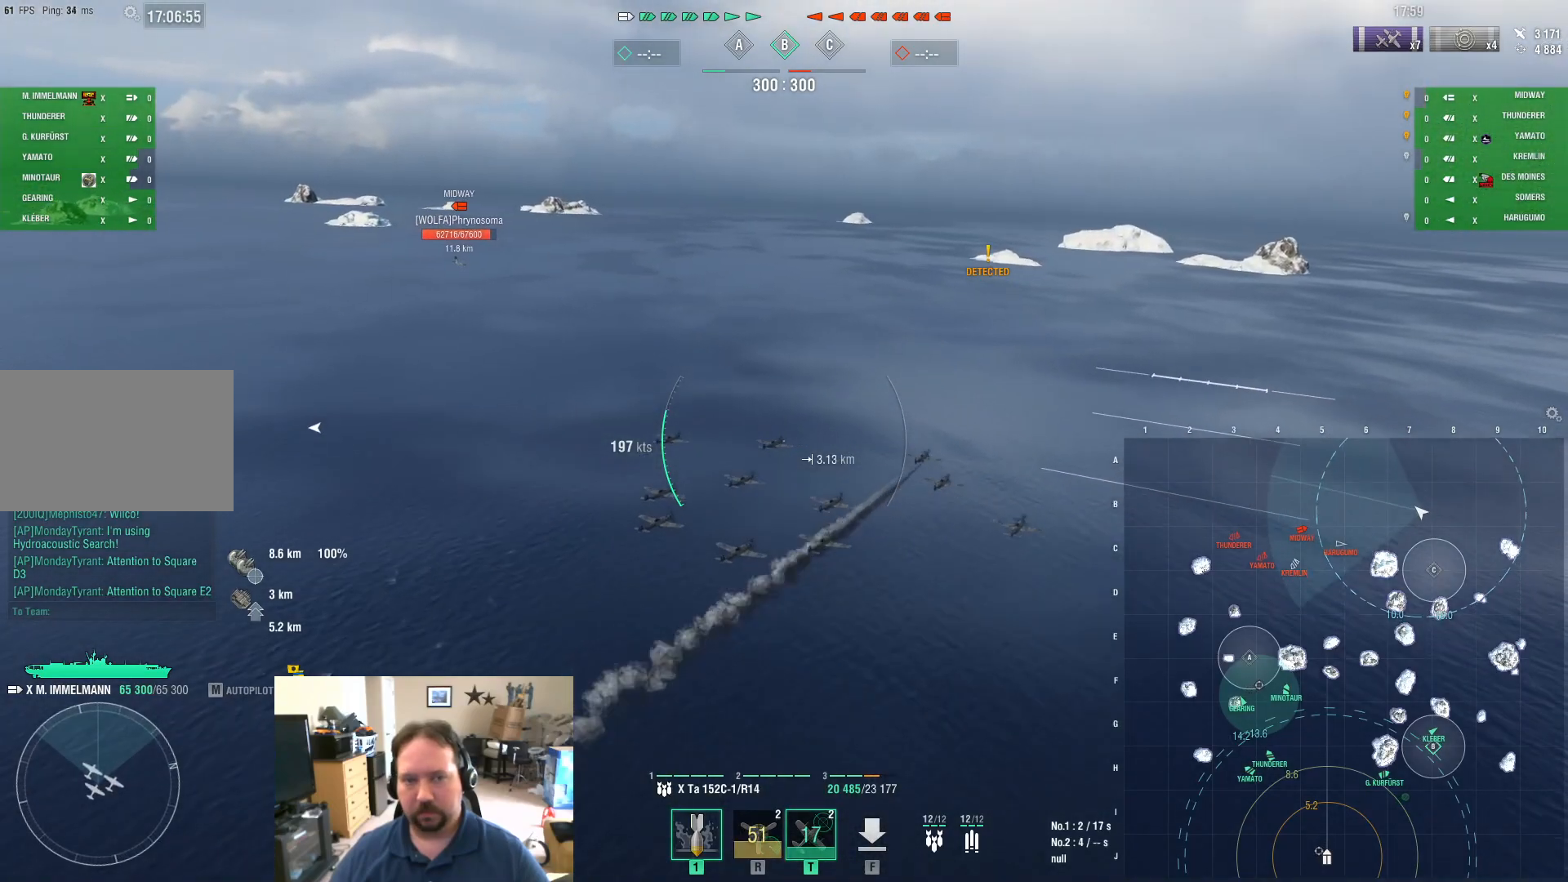
{"keys": ["a"], "mouse": [], "mouse_move": "still", "events": []}
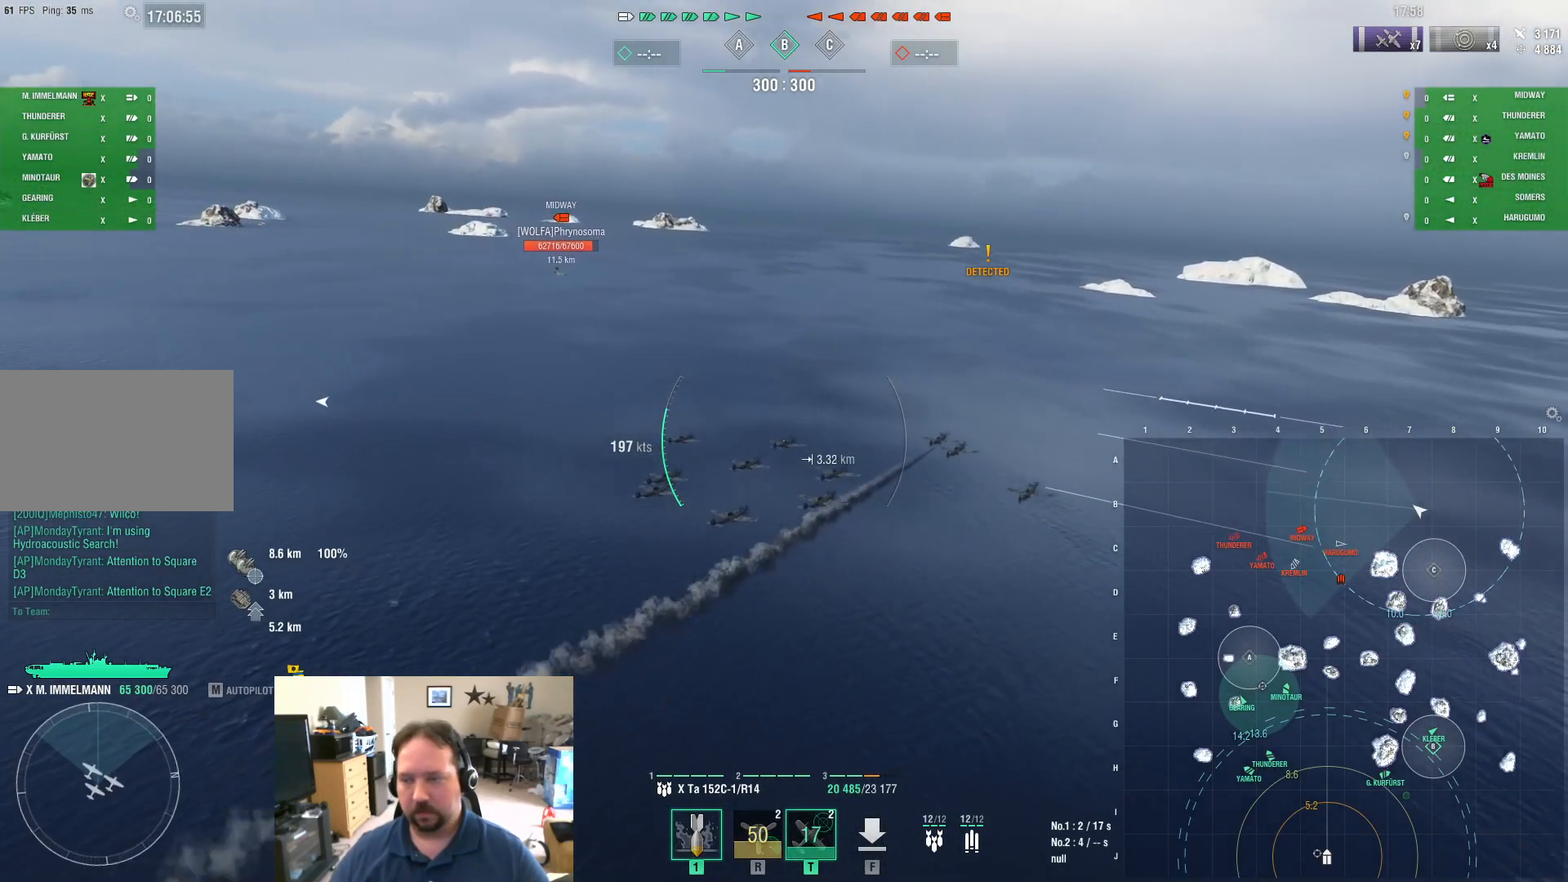
{"keys": ["a"], "mouse": [], "mouse_move": "still", "events": []}
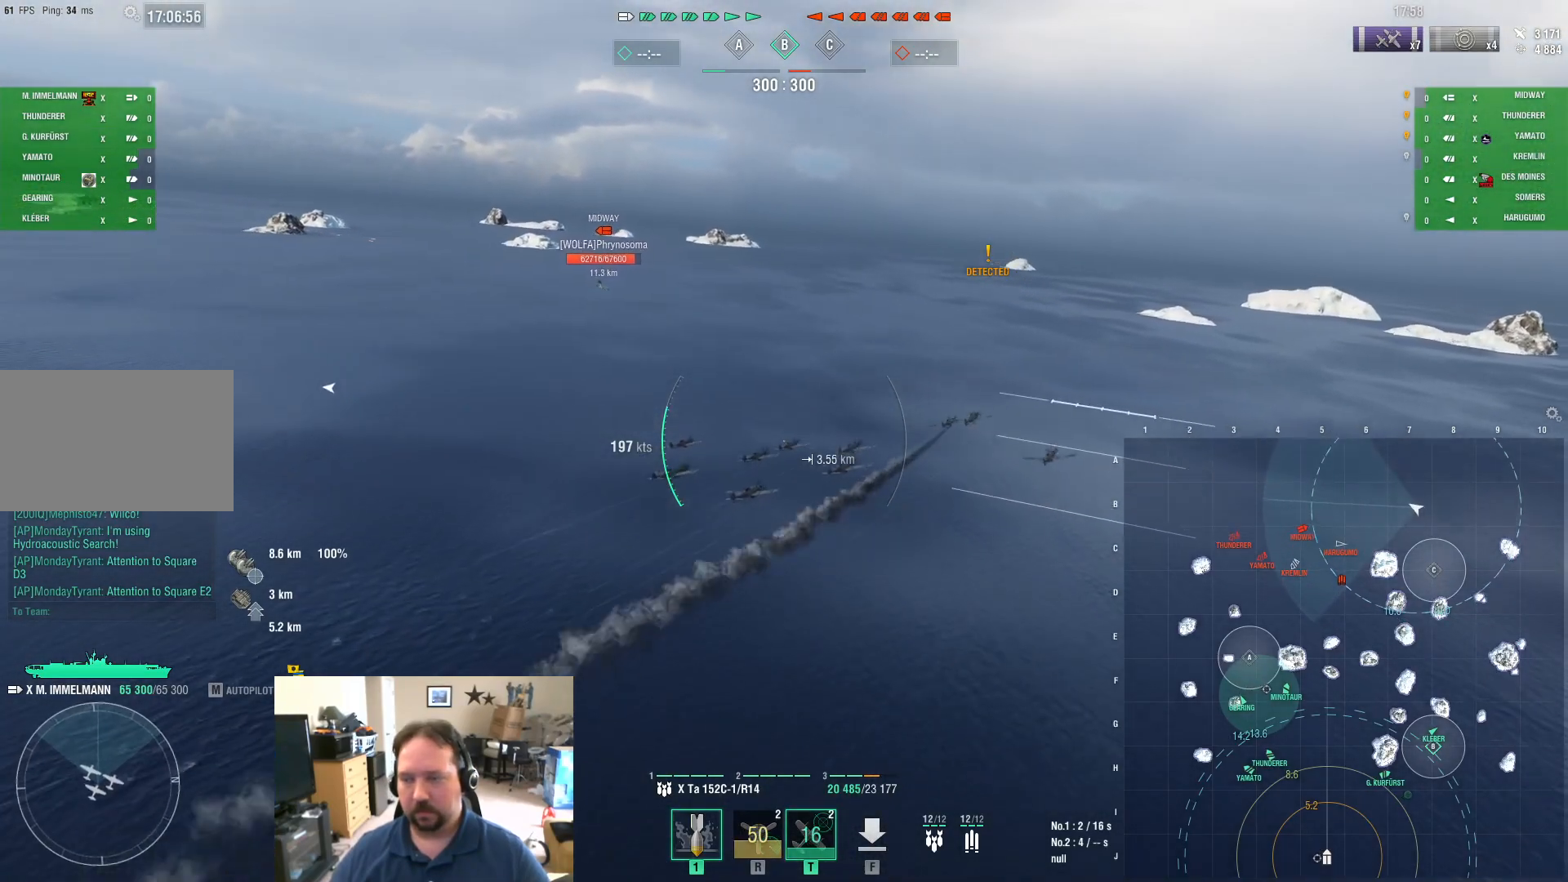
{"keys": ["a"], "mouse": [], "mouse_move": "still", "events": []}
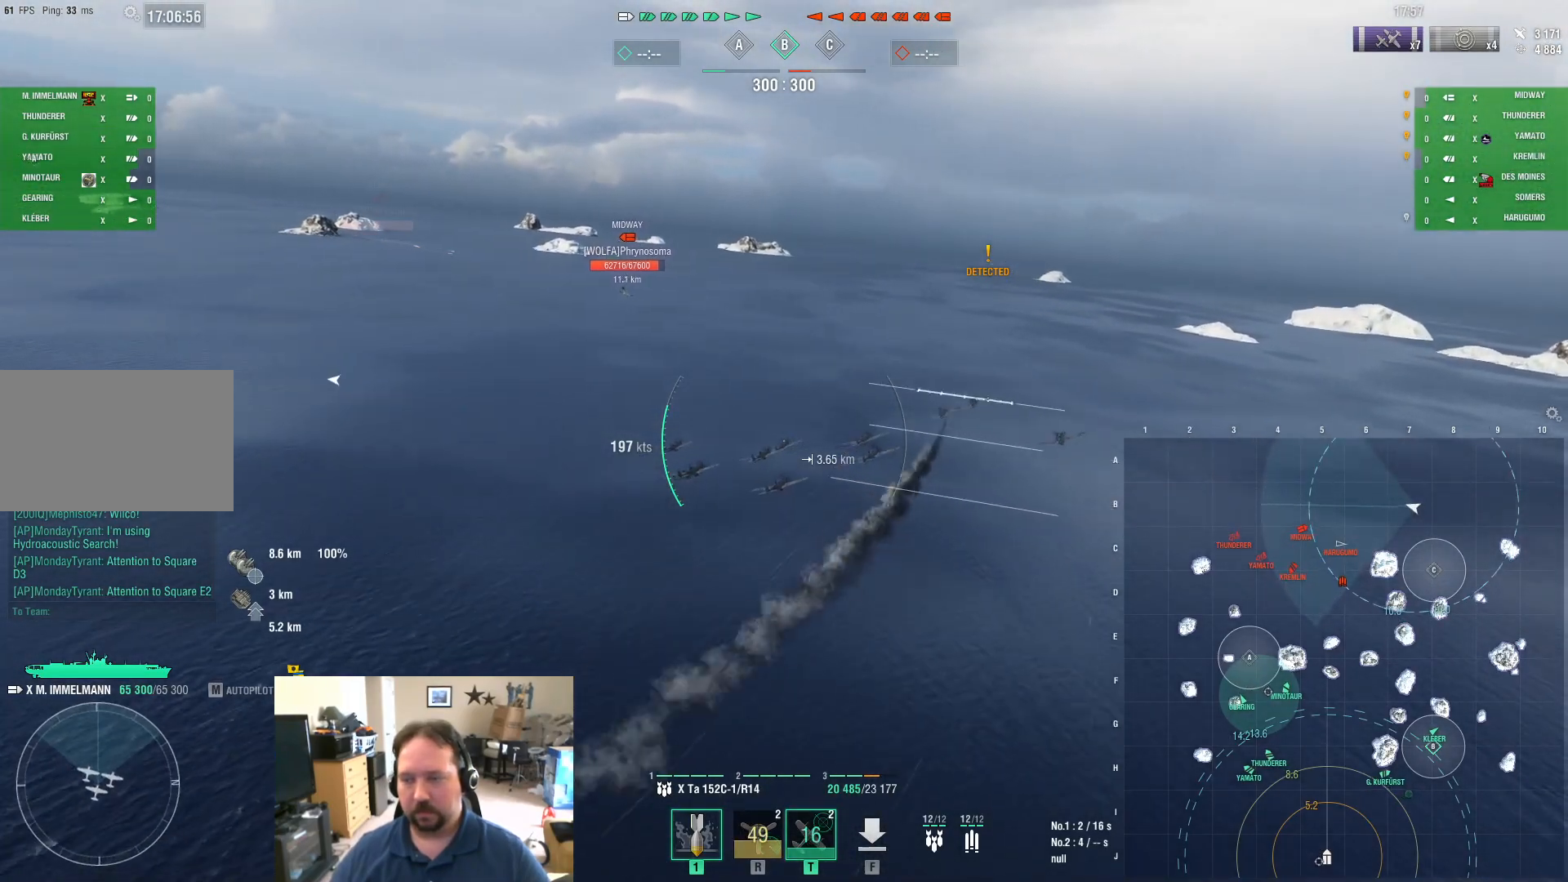
{"keys": ["a"], "mouse": [], "mouse_move": "still", "events": []}
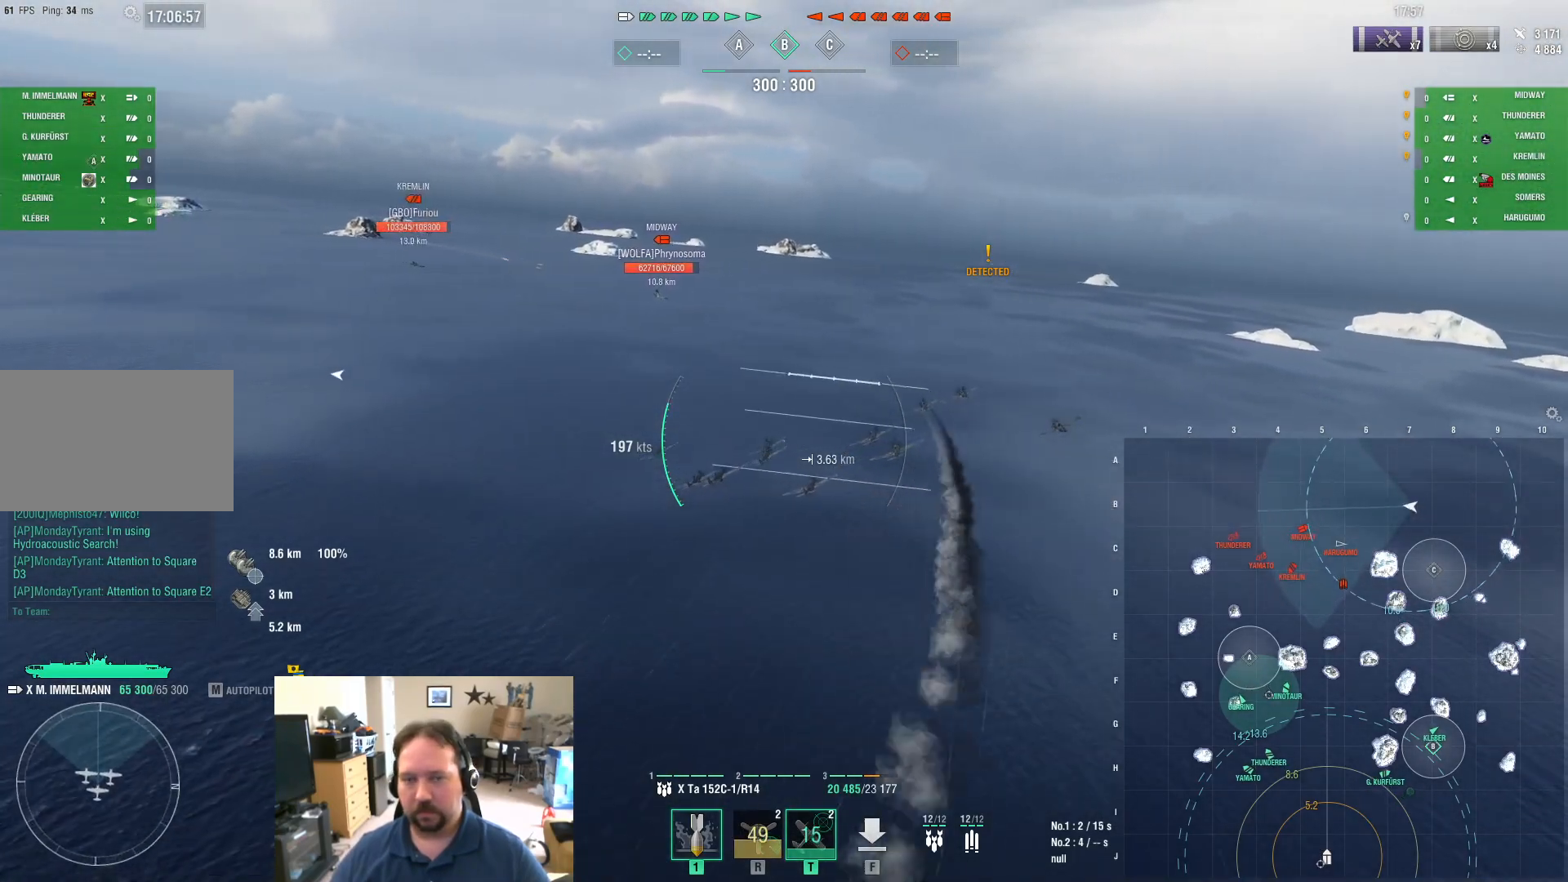
{"keys": ["w"], "mouse": [], "mouse_move": "left", "events": [[67, "a", "up"], [434, "w", "down"]]}
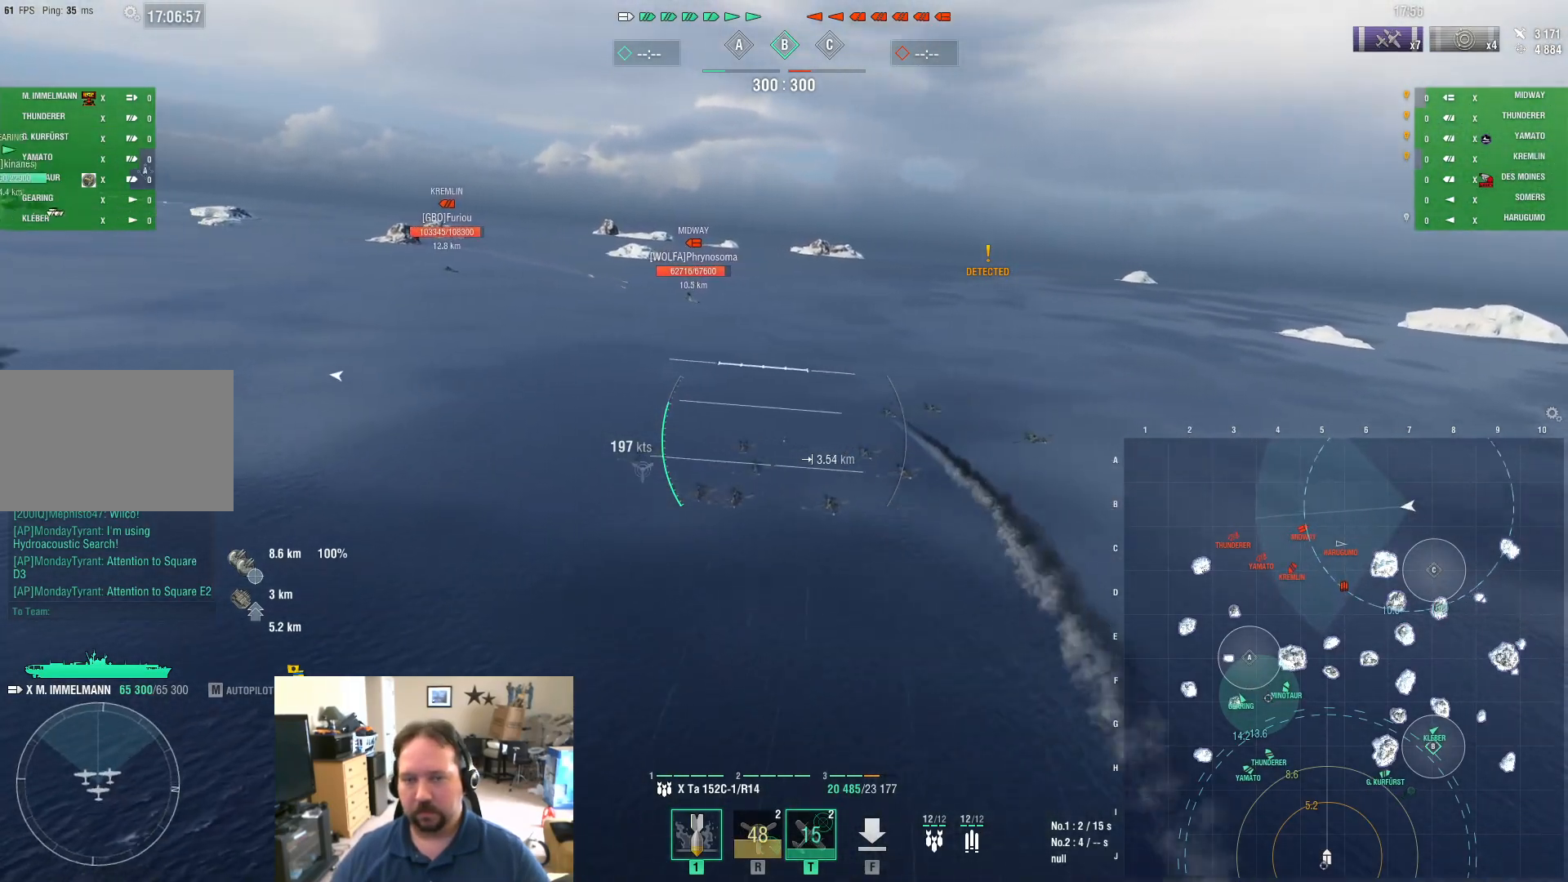
{"keys": ["w"], "mouse": [], "mouse_move": "still", "events": []}
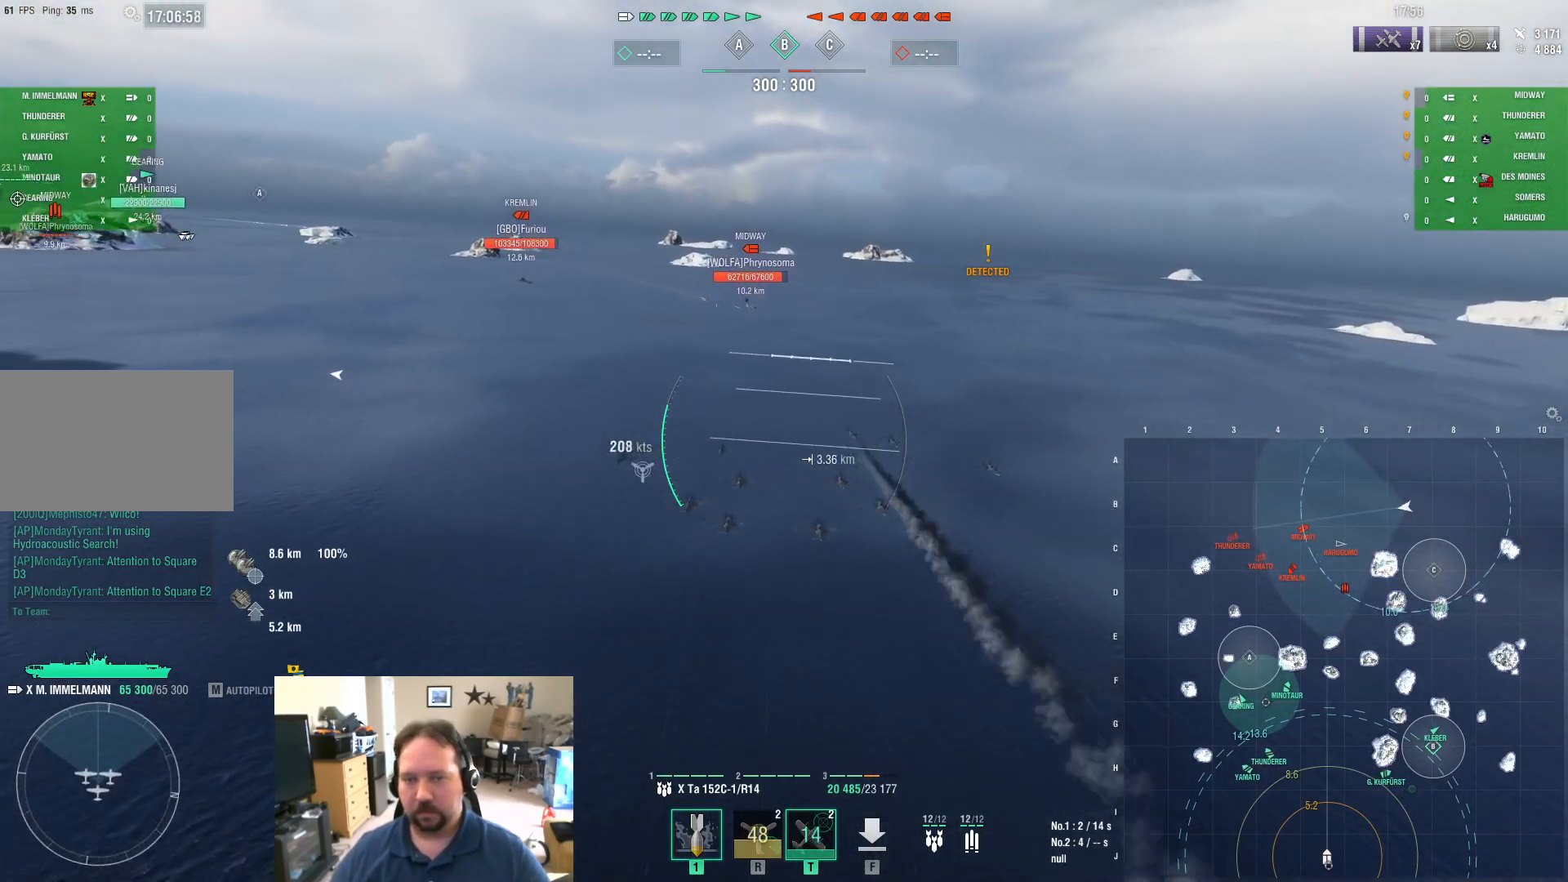
{"keys": ["w"], "mouse": [], "mouse_move": "still", "events": []}
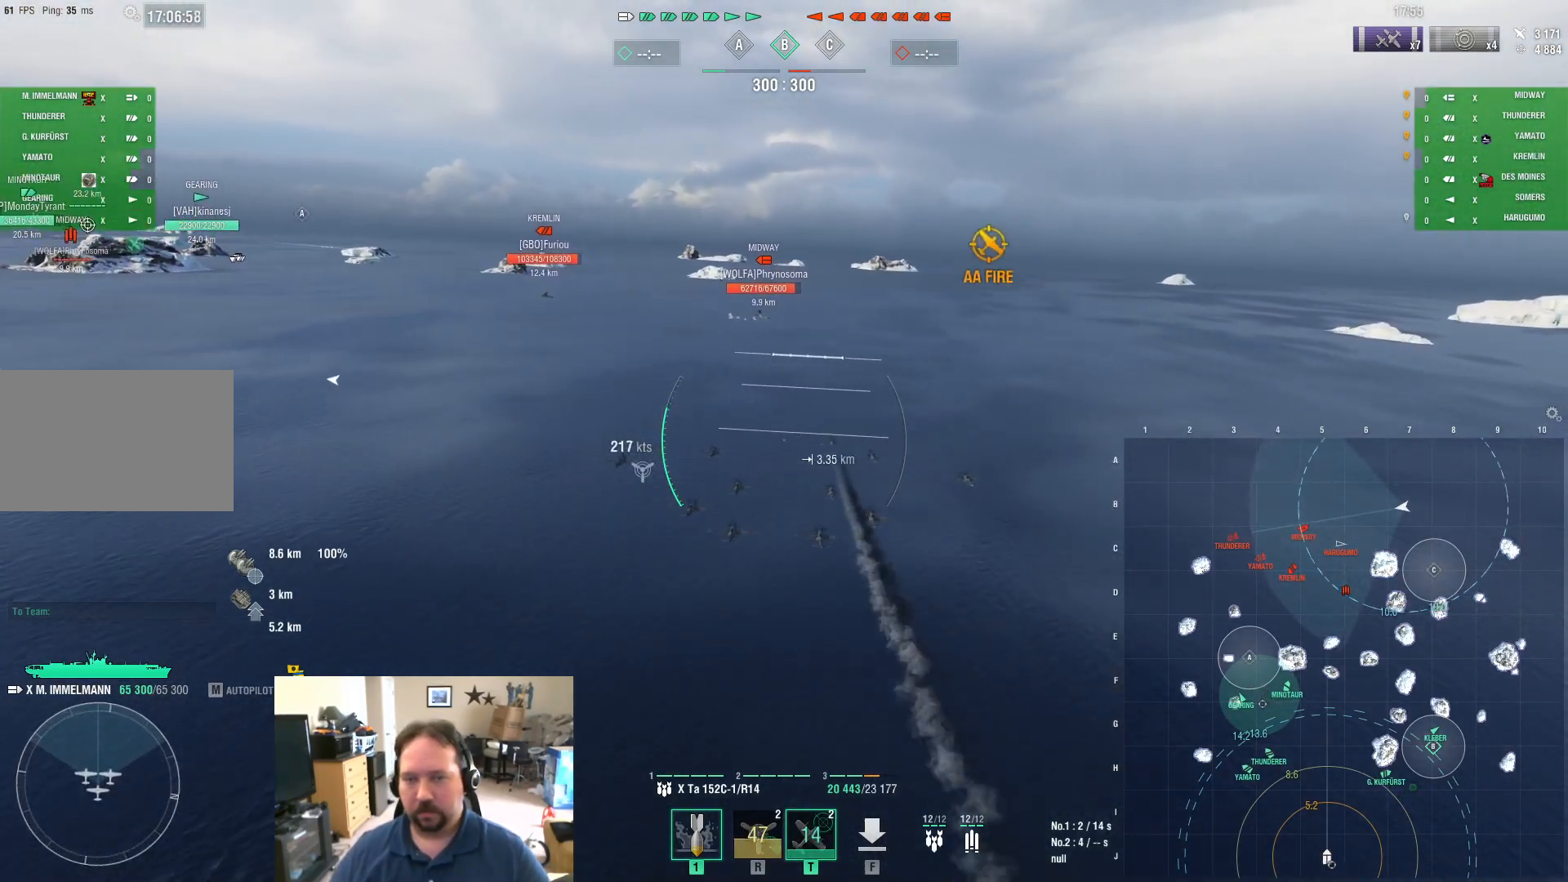
{"keys": ["w"], "mouse": [], "mouse_move": "still", "events": []}
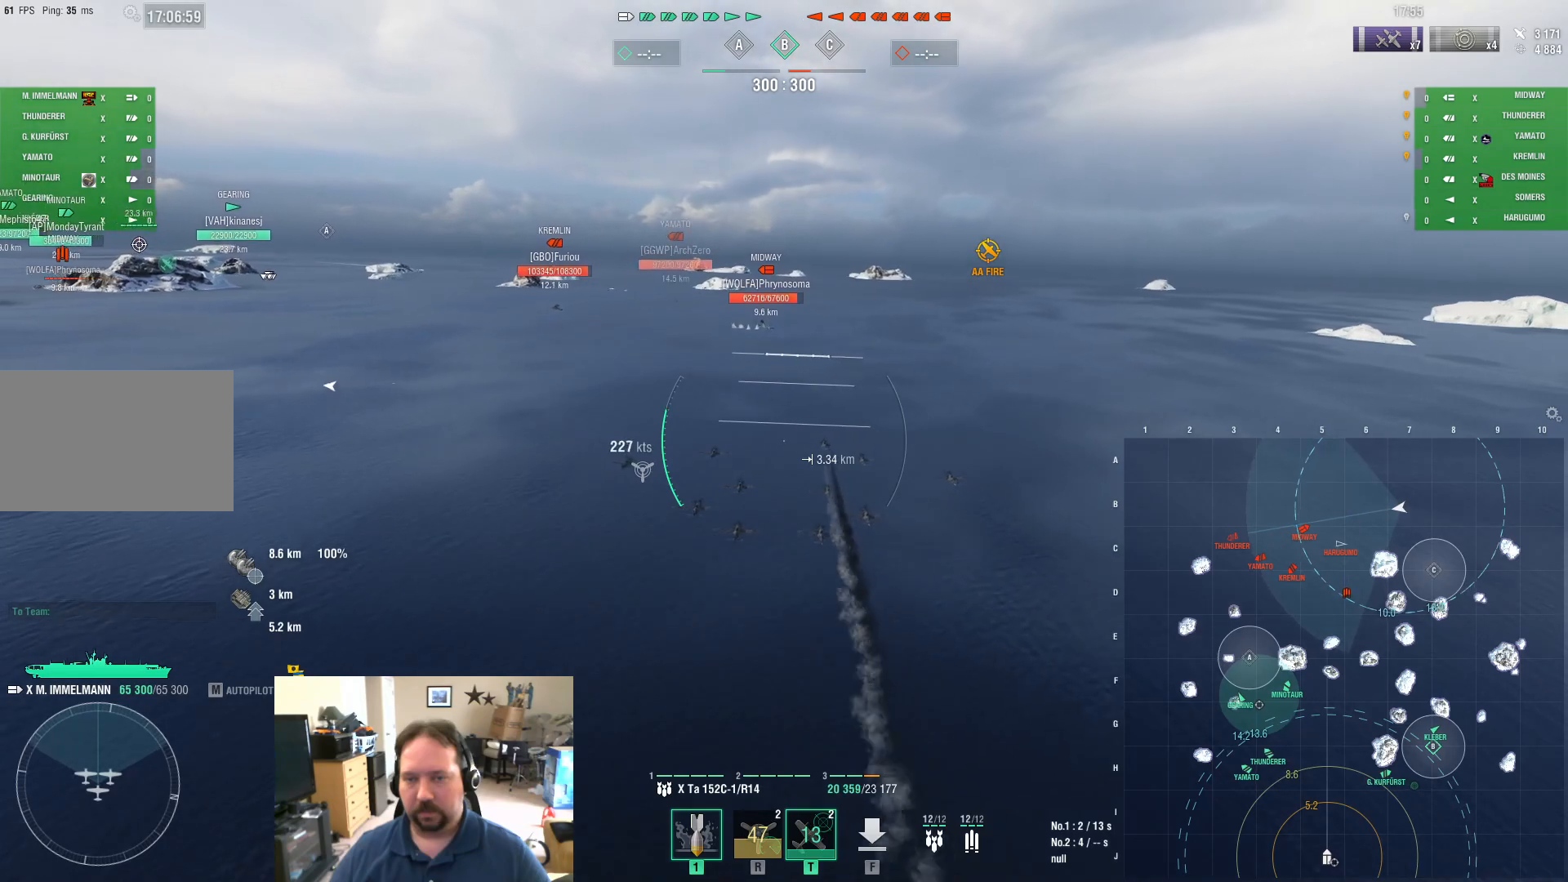
{"keys": ["w"], "mouse": [], "mouse_move": "still", "events": []}
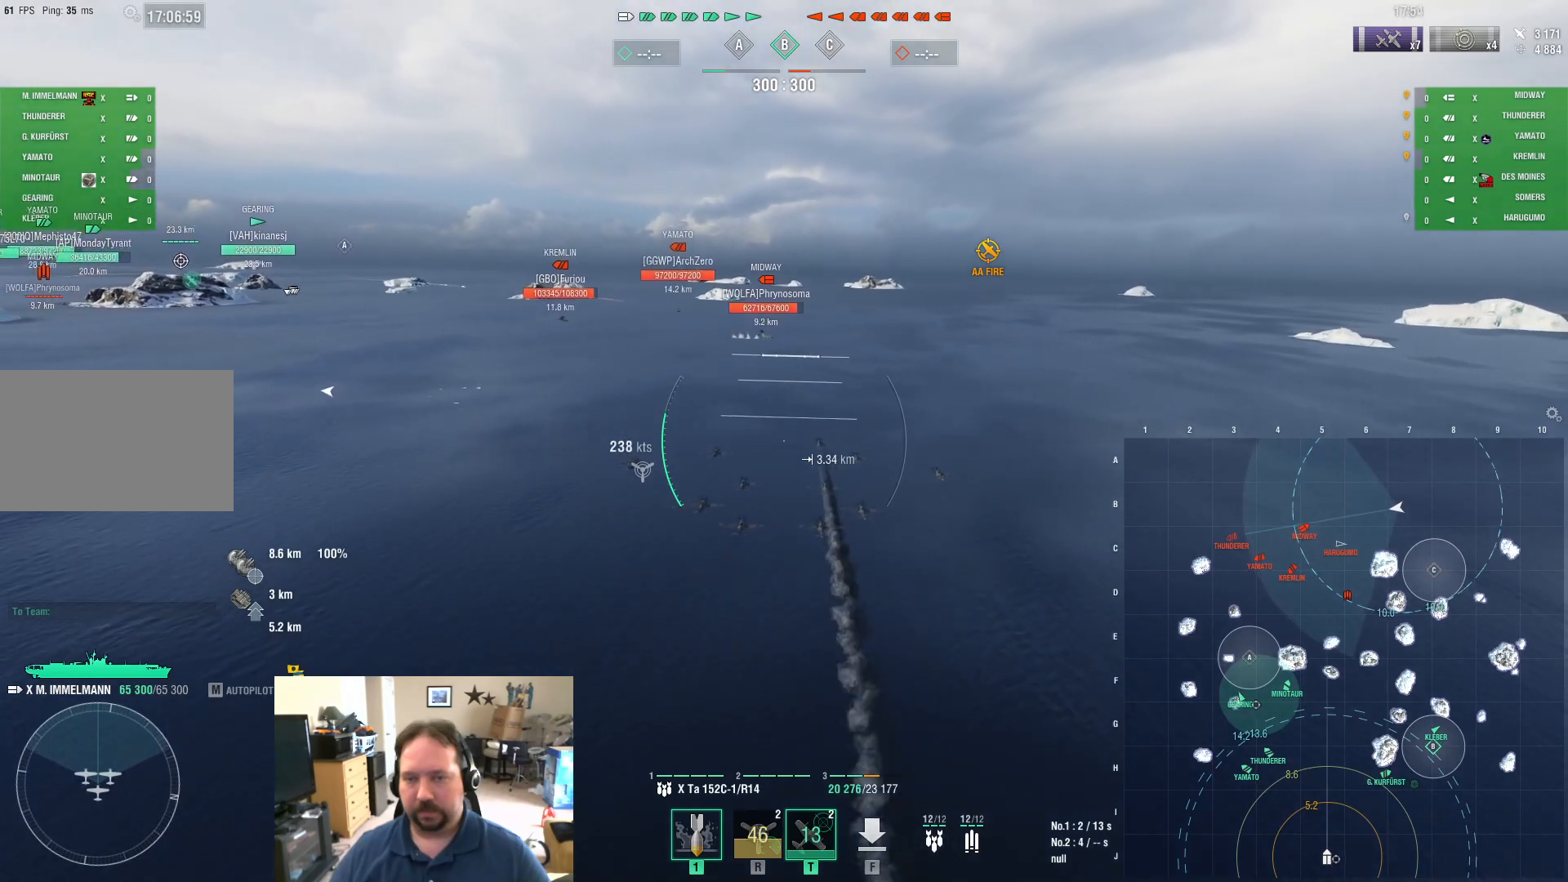
{"keys": ["w"], "mouse": [], "mouse_move": "still", "events": []}
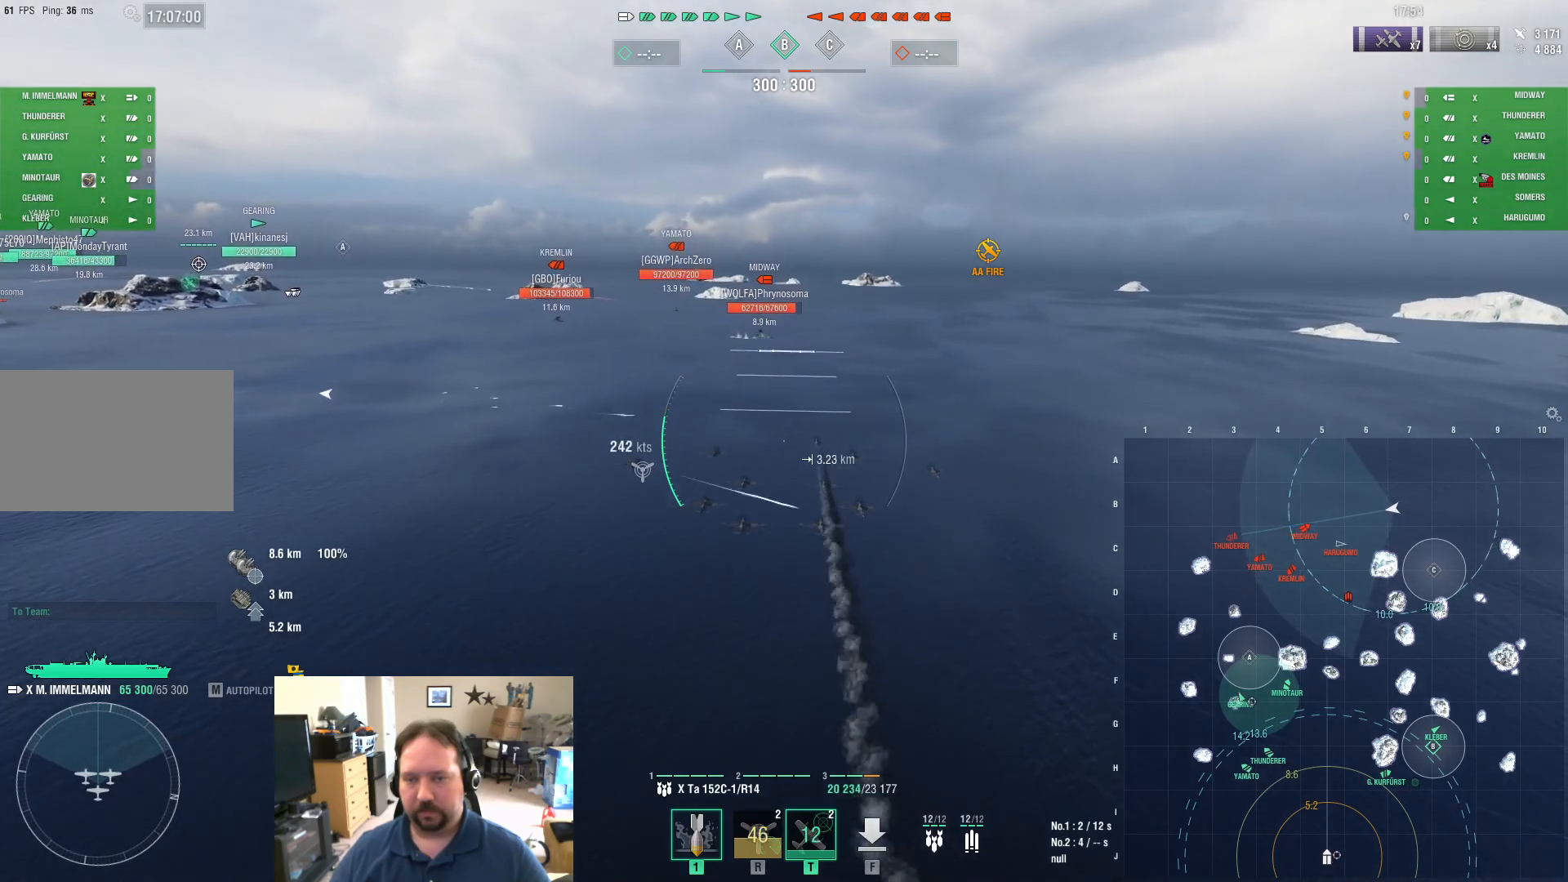
{"keys": ["d", "w"], "mouse": [], "mouse_move": "still", "events": [[301, "d", "down"]]}
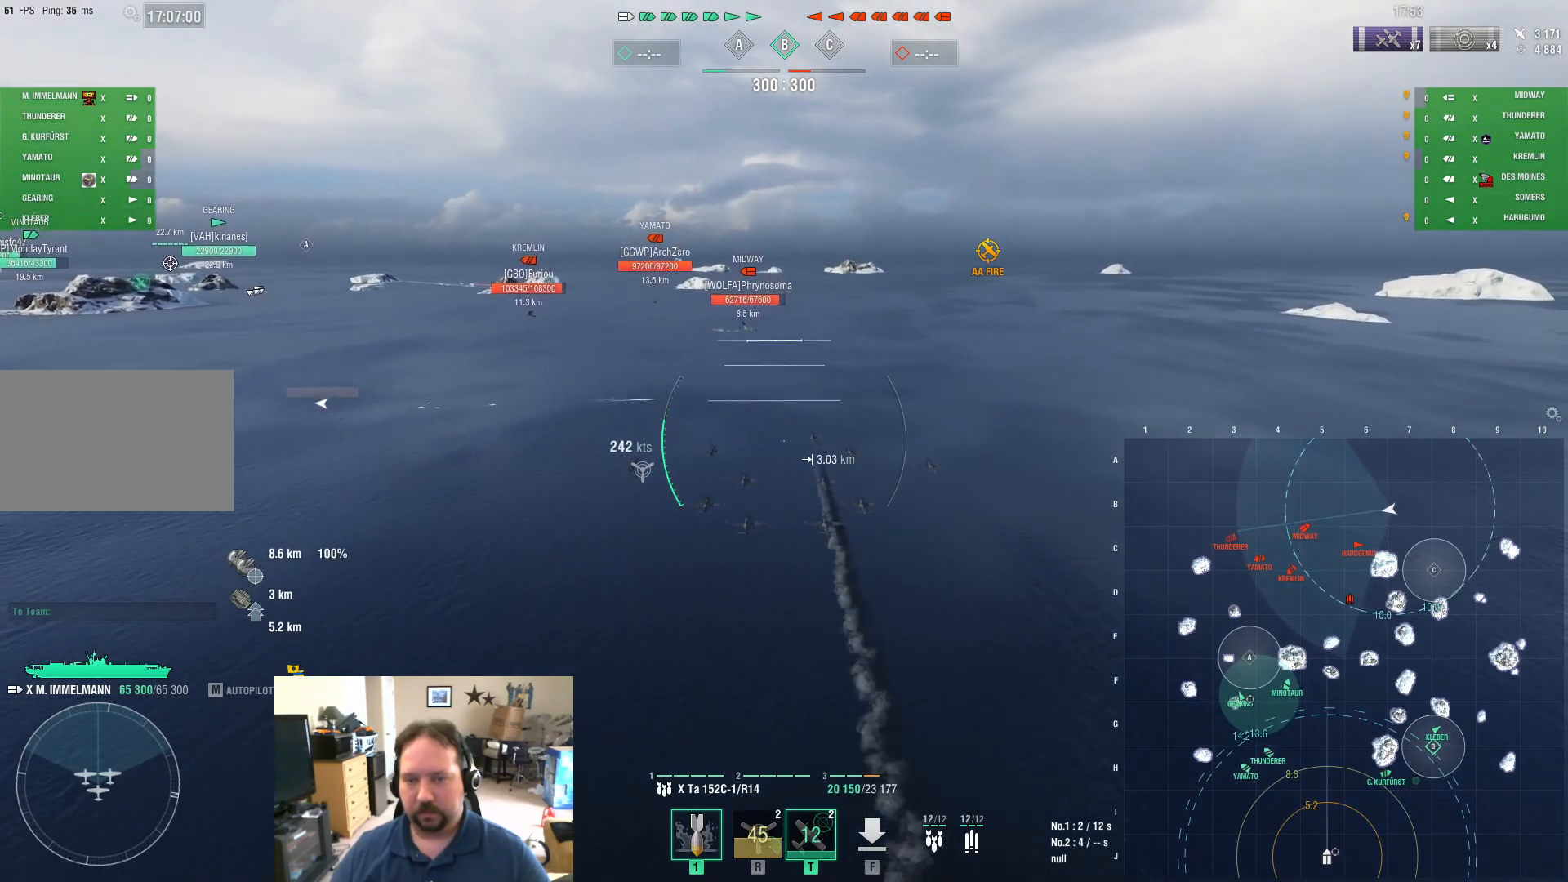
{"keys": ["w"], "mouse": [], "mouse_move": "still", "events": [[33, "d", "up"]]}
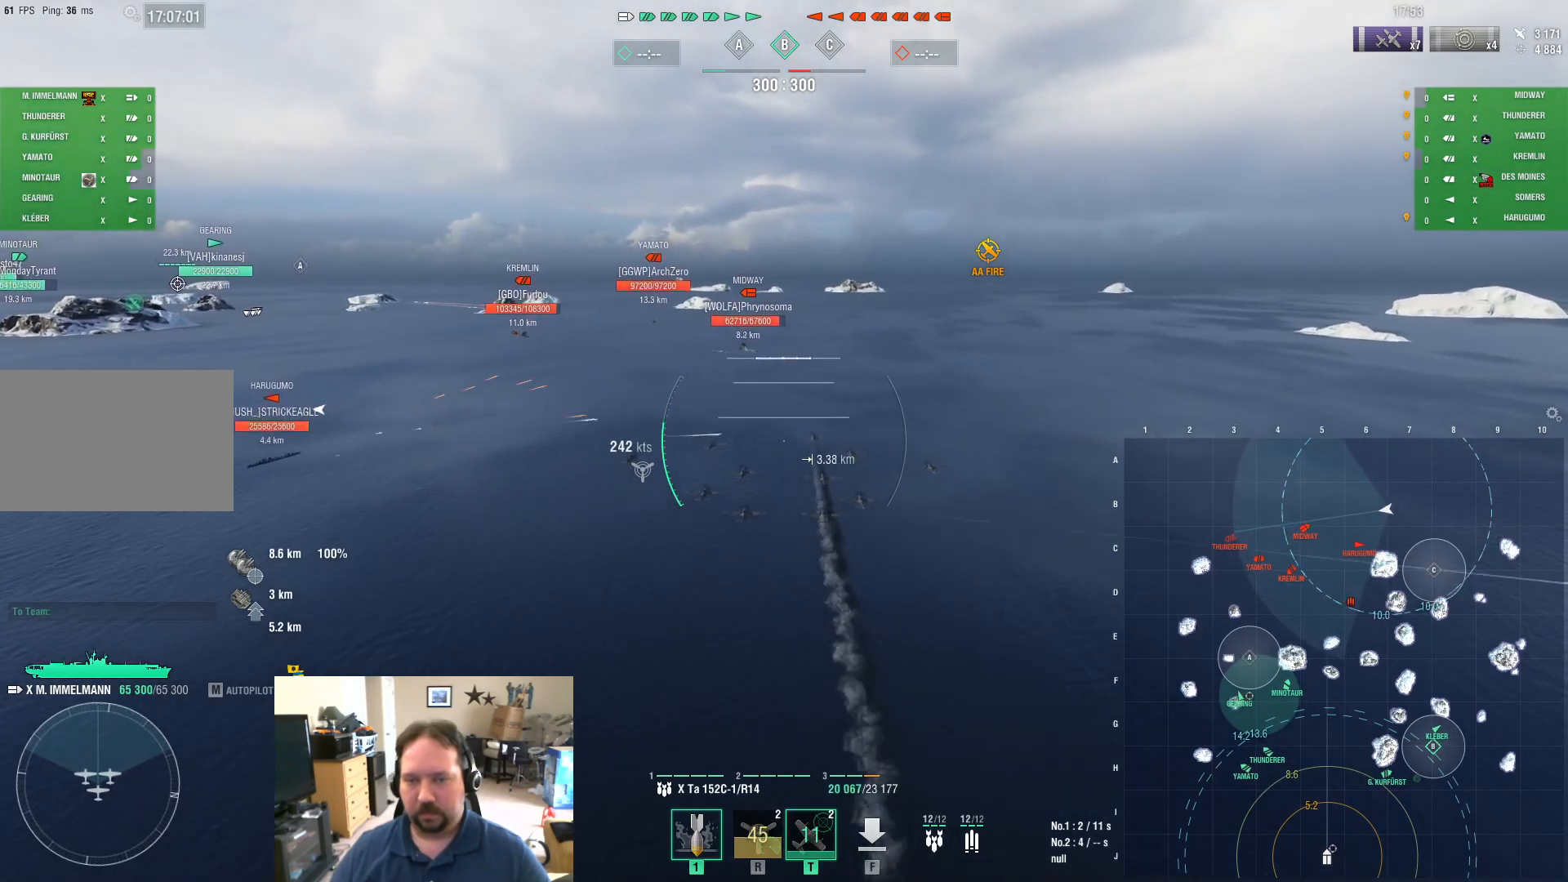
{"keys": ["w"], "mouse": ["left"], "mouse_move": "still", "events": [[467, "mouse_left", "down"]]}
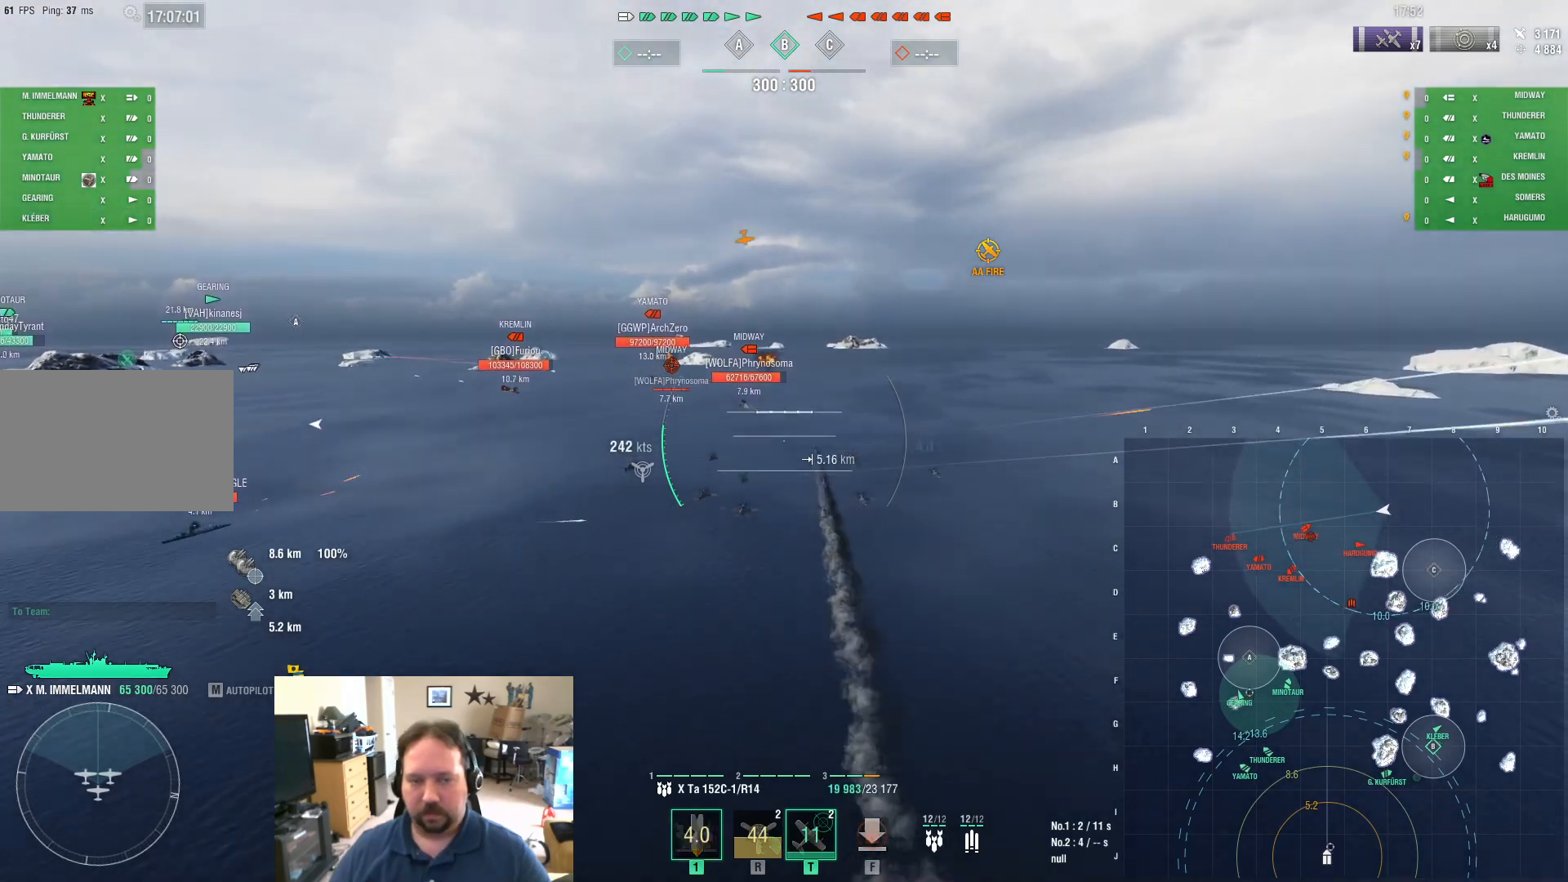
{"keys": ["w"], "mouse": [], "mouse_move": "still", "events": [[117, "mouse_left", "up"]]}
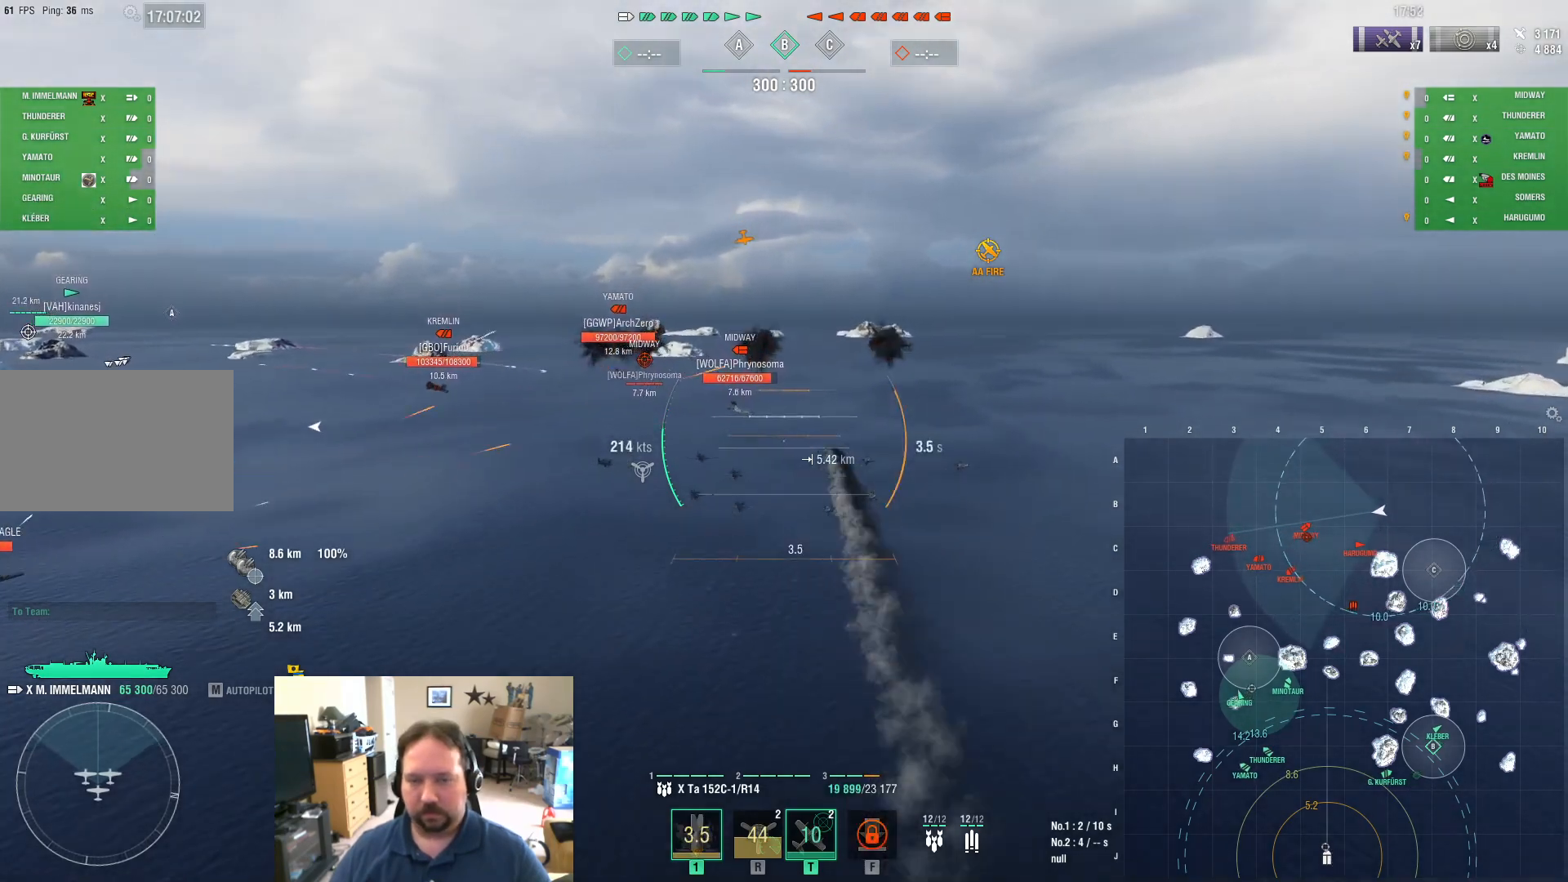
{"keys": ["w"], "mouse": [], "mouse_move": "still", "events": []}
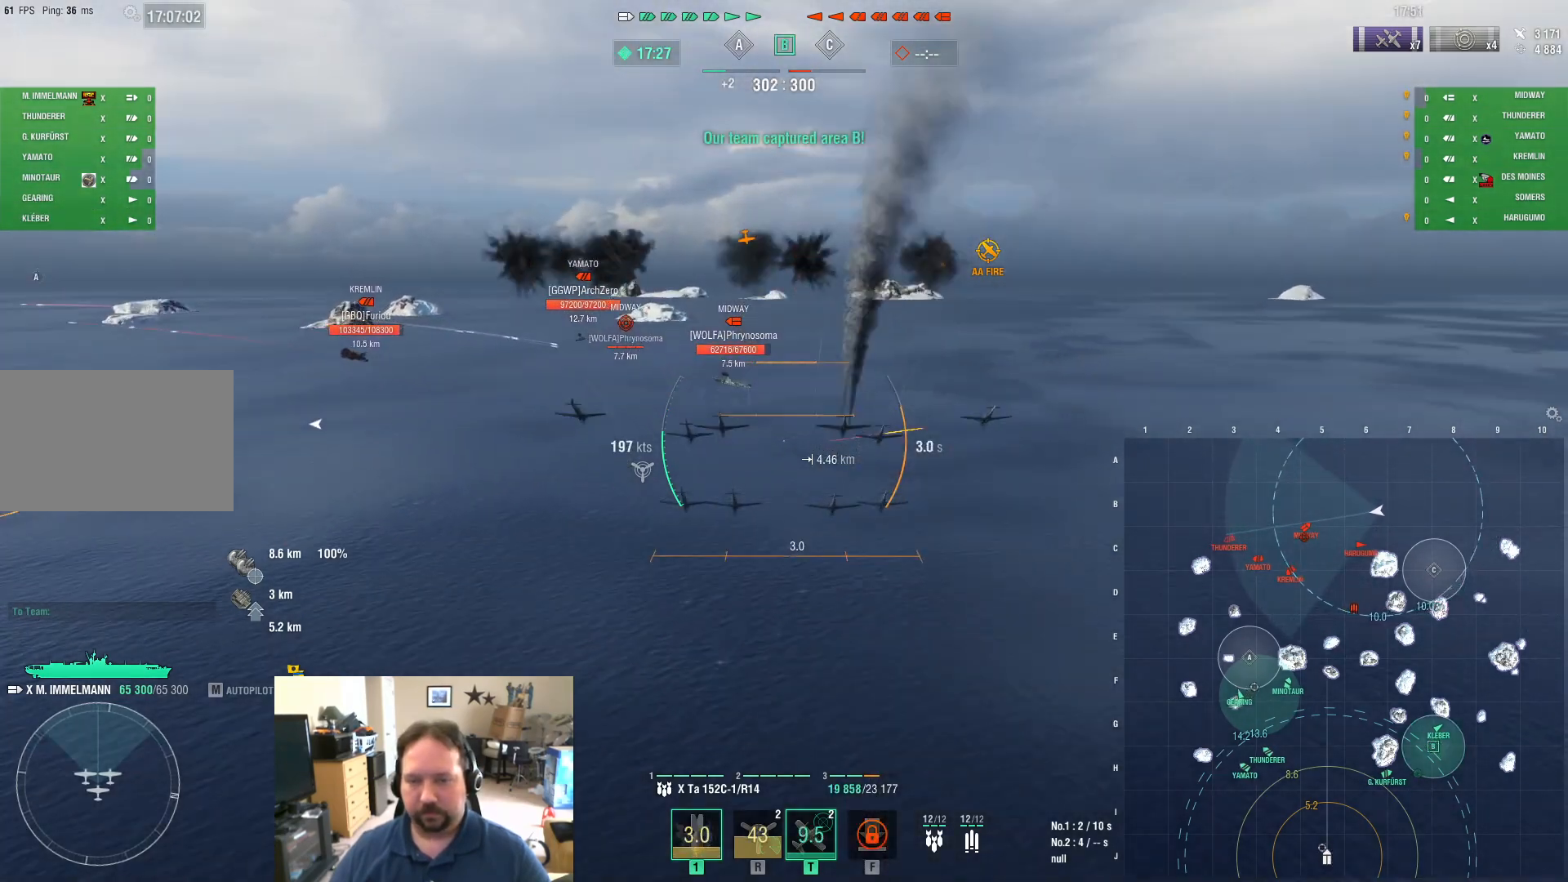
{"keys": ["w"], "mouse": [], "mouse_move": "still", "events": []}
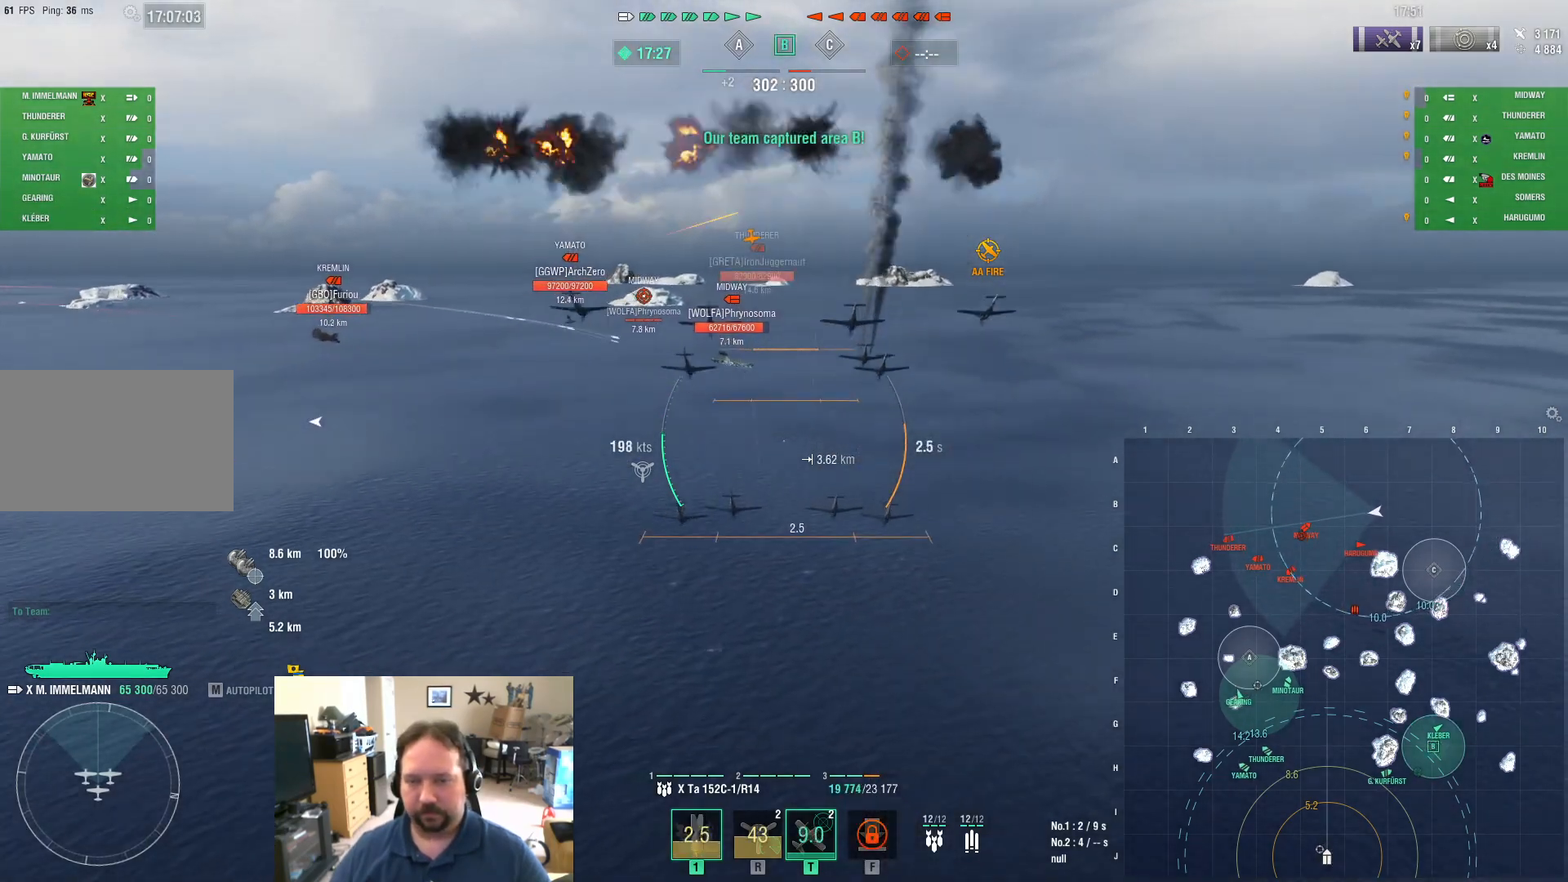
{"keys": ["w"], "mouse": [], "mouse_move": "still", "events": []}
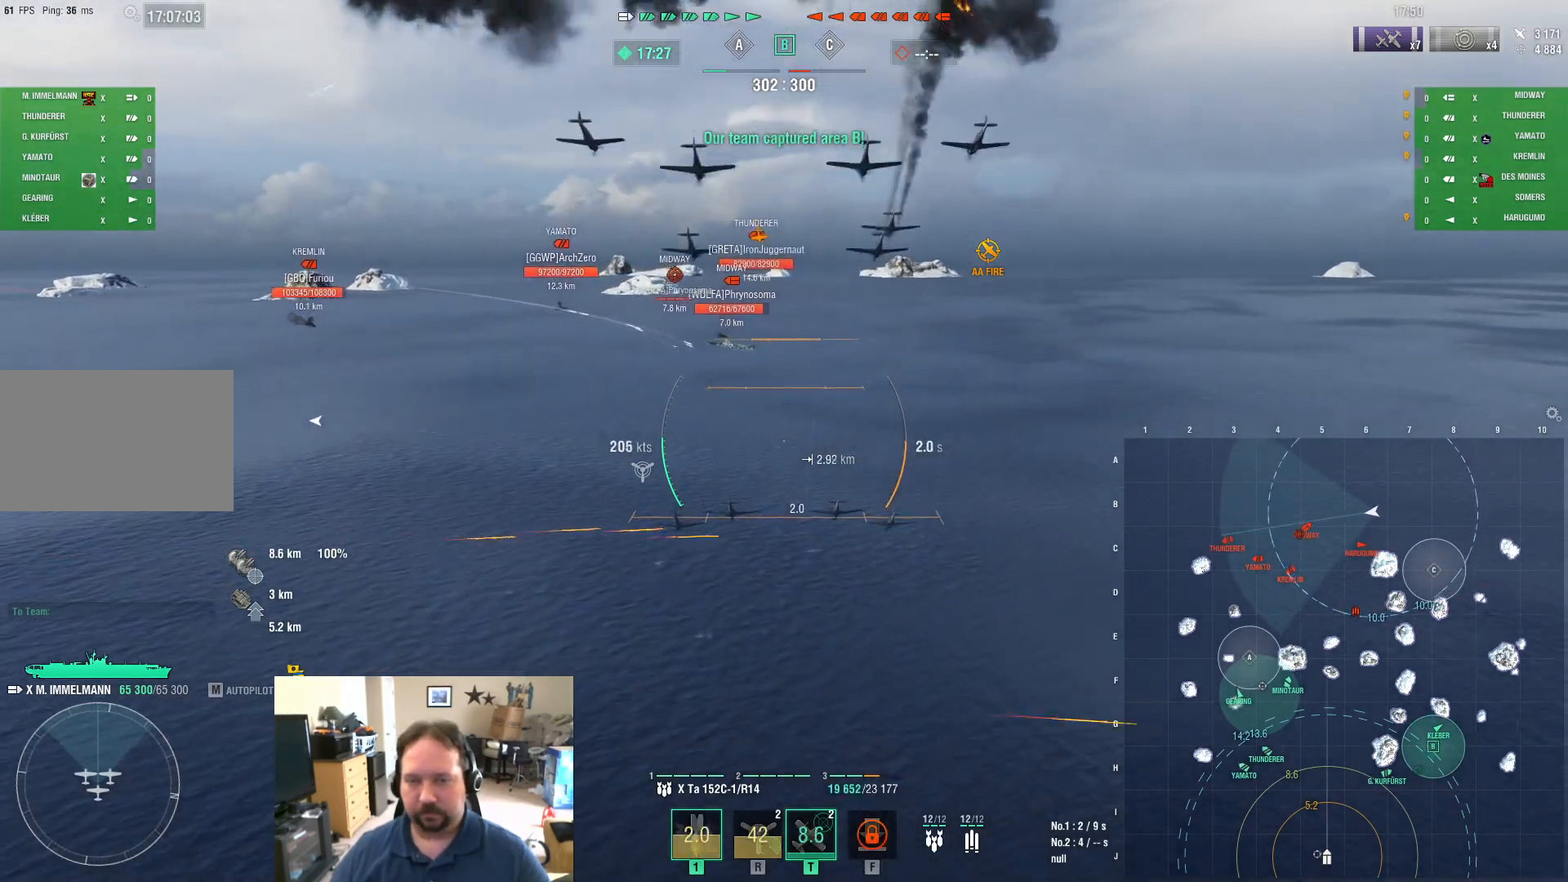
{"keys": ["w"], "mouse": [], "mouse_move": "still", "events": []}
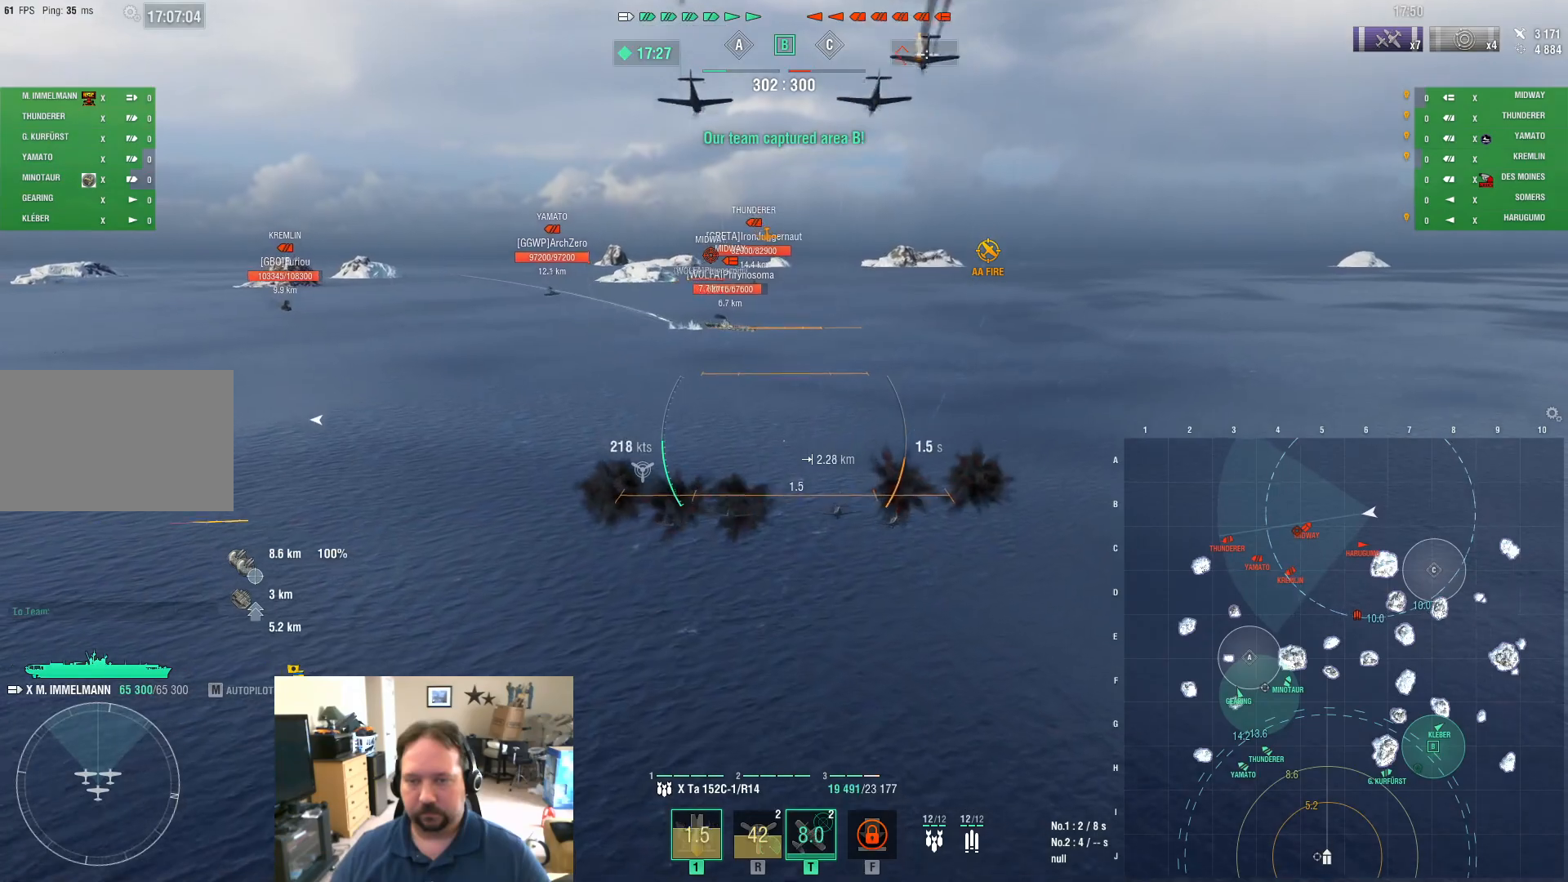
{"keys": ["w"], "mouse": [], "mouse_move": "still", "events": []}
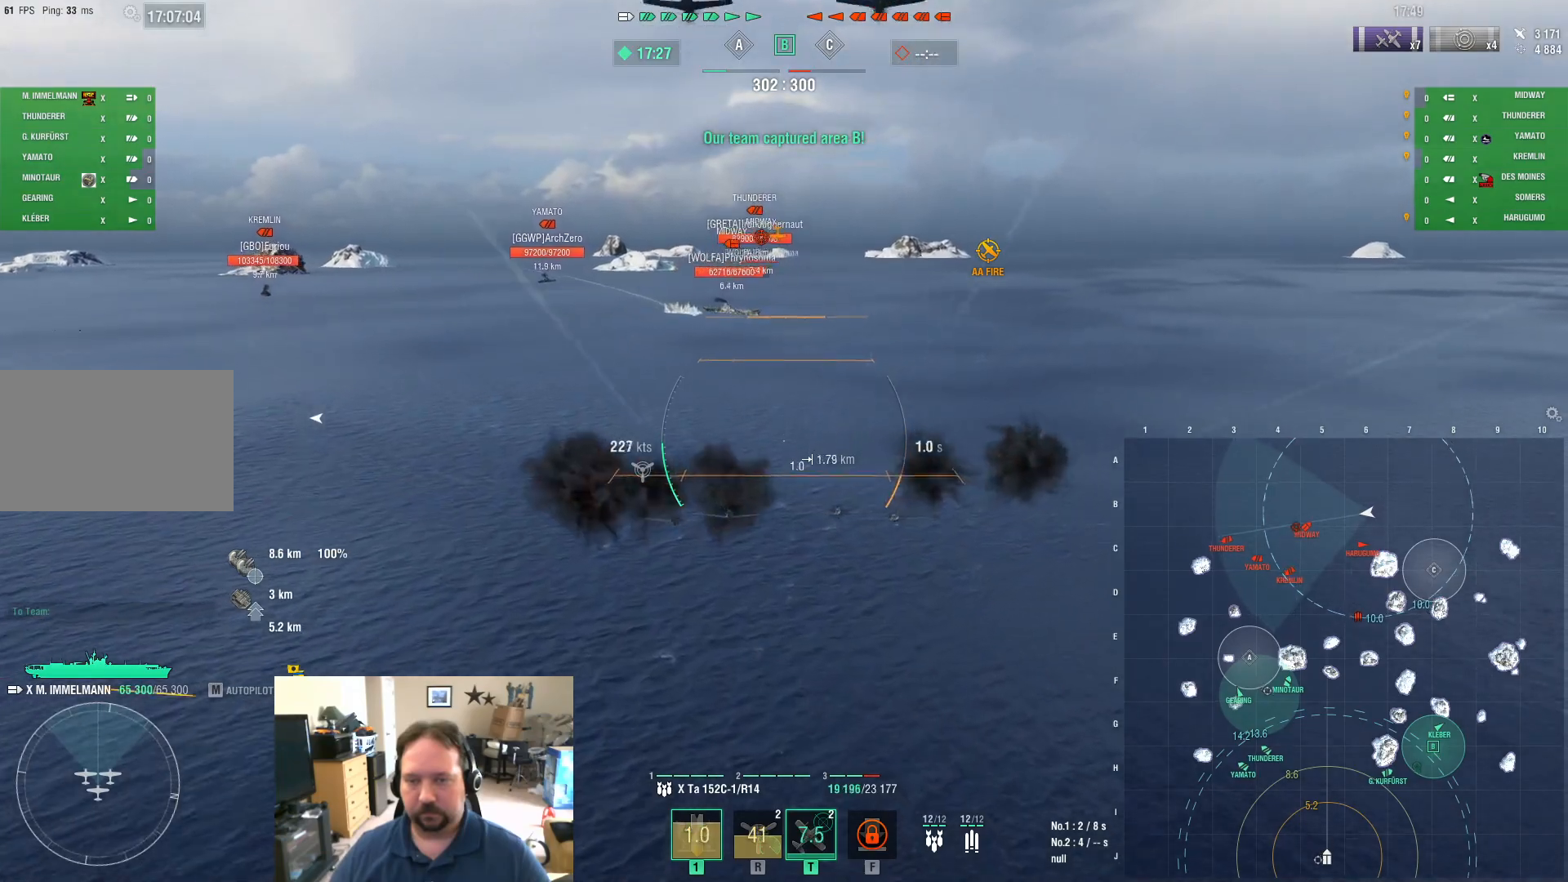
{"keys": ["w"], "mouse": [], "mouse_move": "still", "events": []}
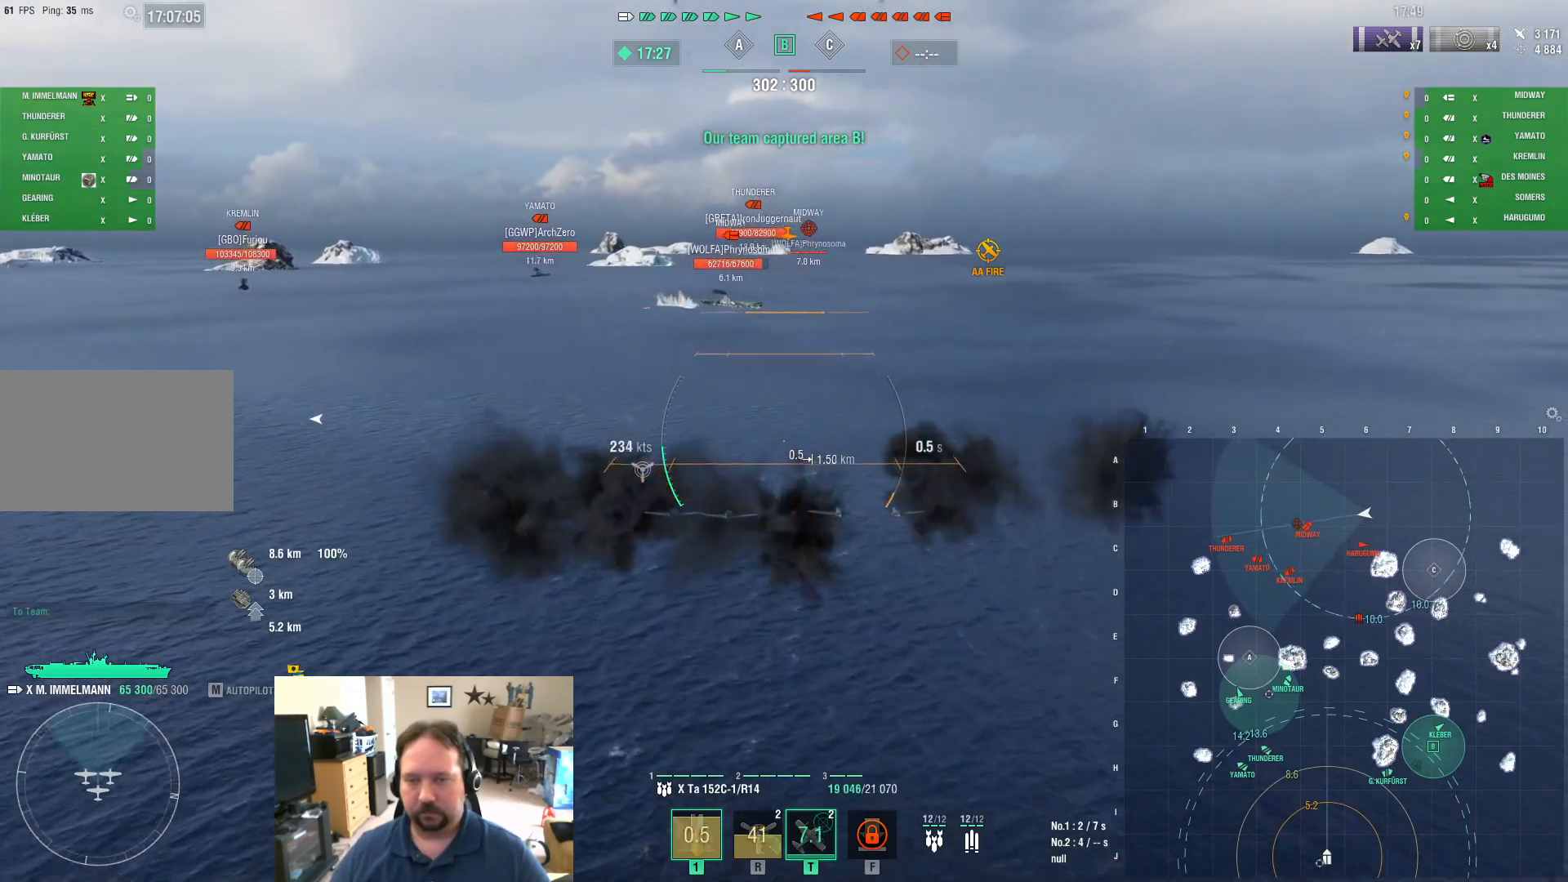
{"keys": ["w"], "mouse": [], "mouse_move": "still", "events": []}
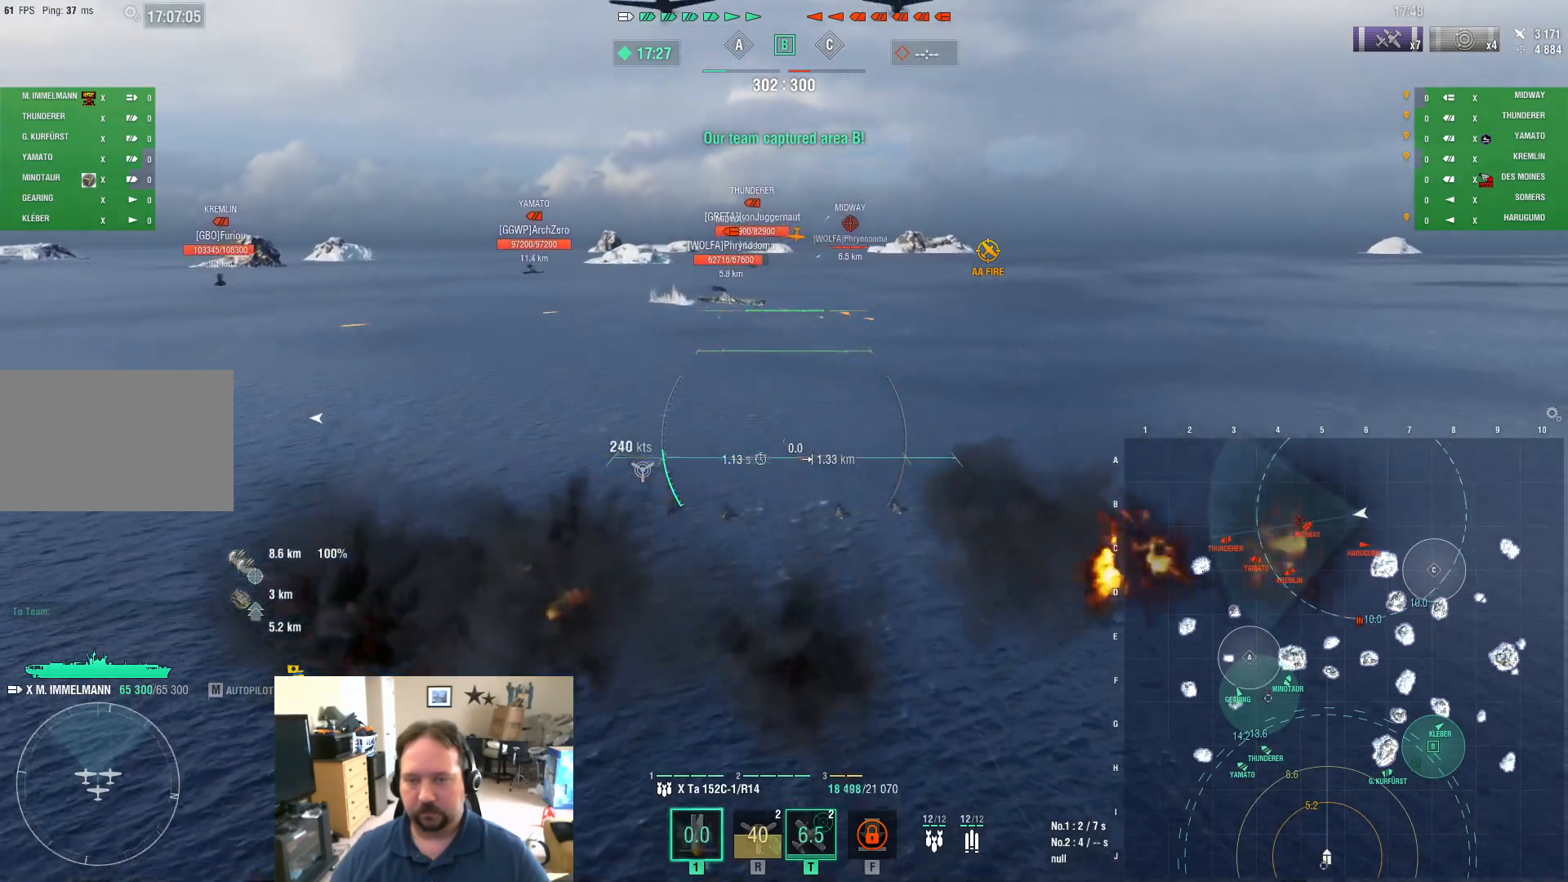
{"keys": ["w"], "mouse": [], "mouse_move": "still", "events": []}
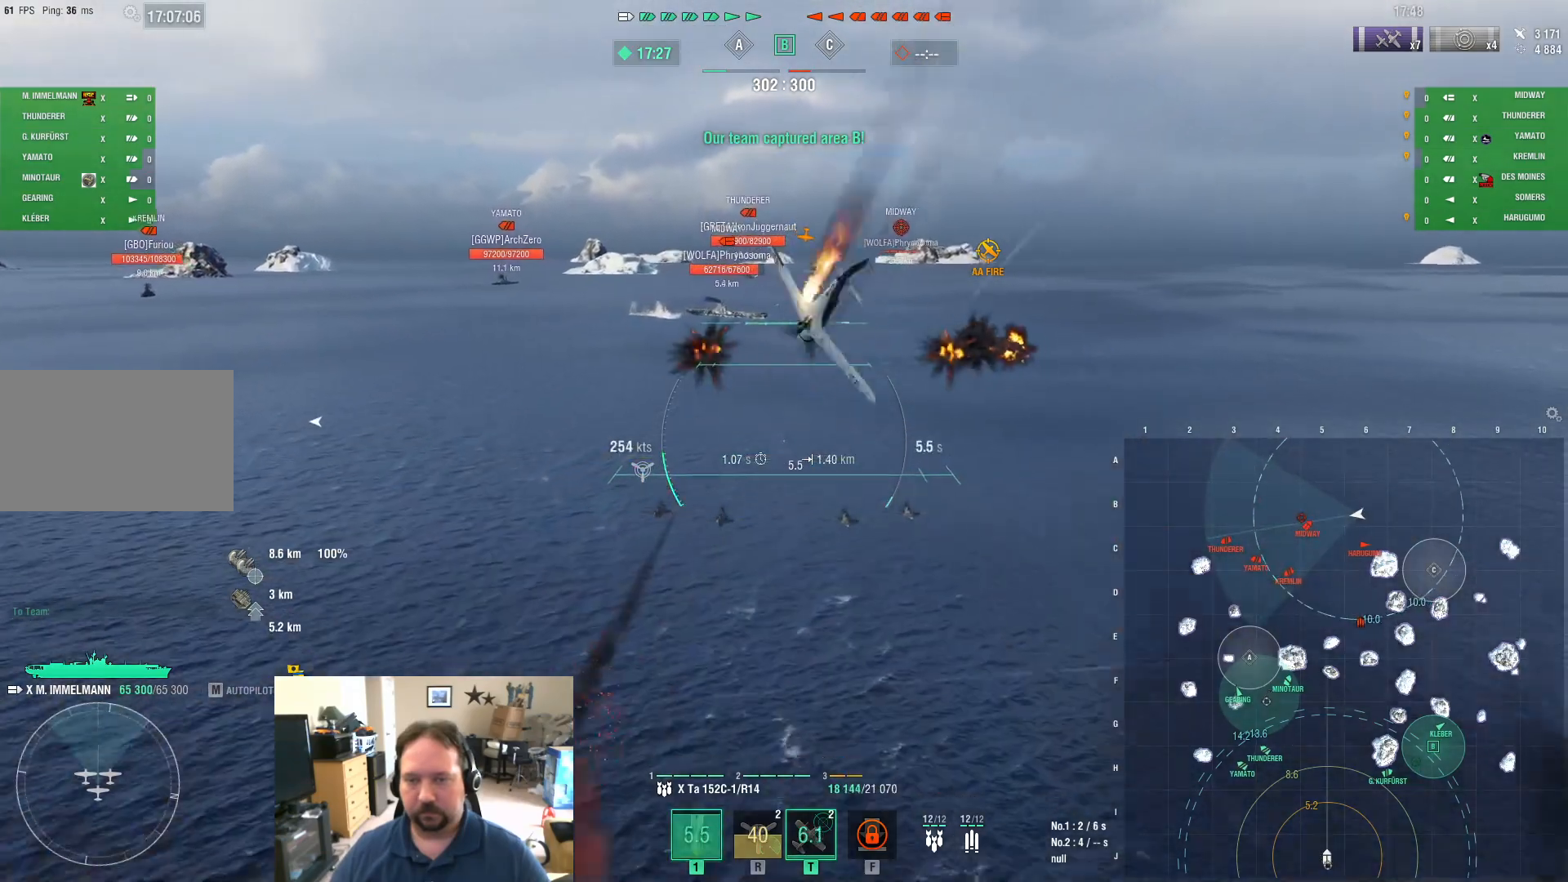
{"keys": ["w"], "mouse": [], "mouse_move": "still", "events": []}
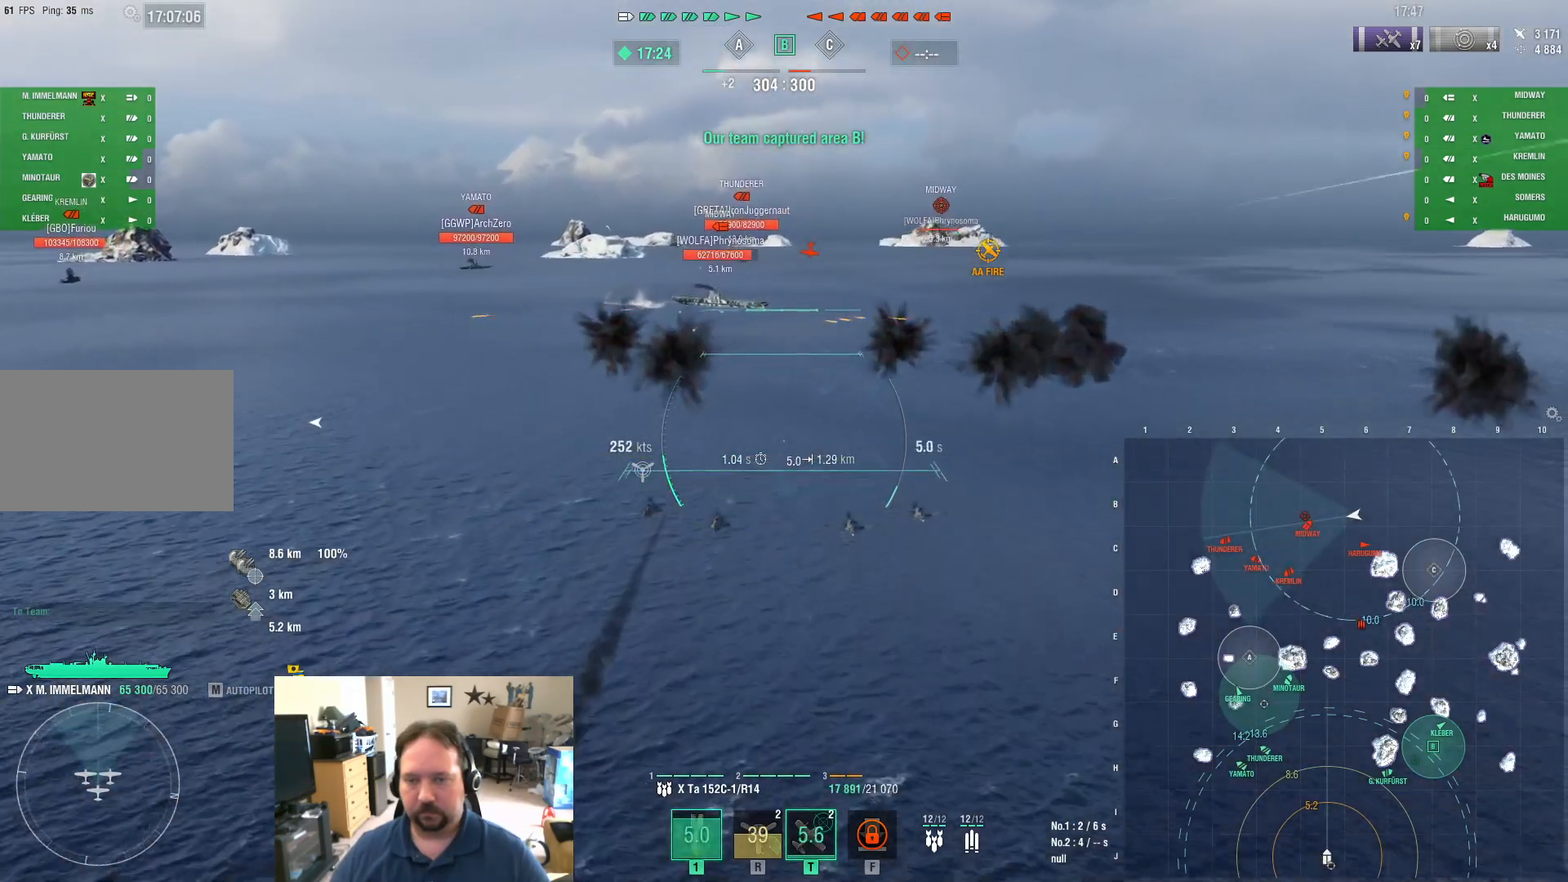
{"keys": ["d"], "mouse": ["left"], "mouse_move": "still", "events": [[384, "mouse_left", "down"], [417, "d", "down"], [467, "w", "up"]]}
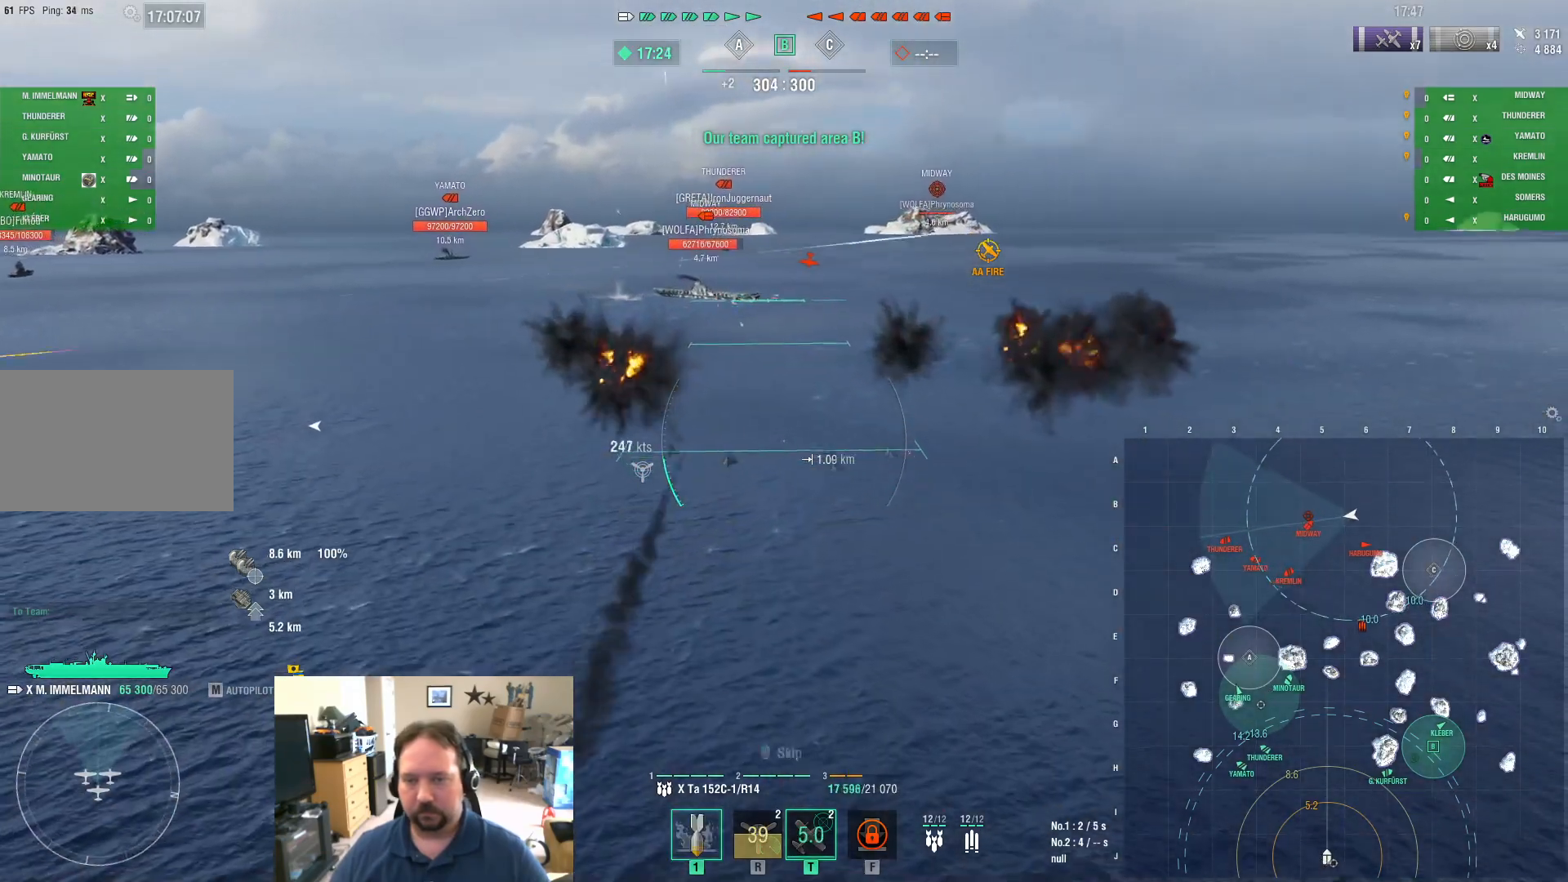
{"keys": ["d", "s"], "mouse": [], "mouse_move": "still", "events": [[16, "mouse_left", "up"], [66, "s", "down"]]}
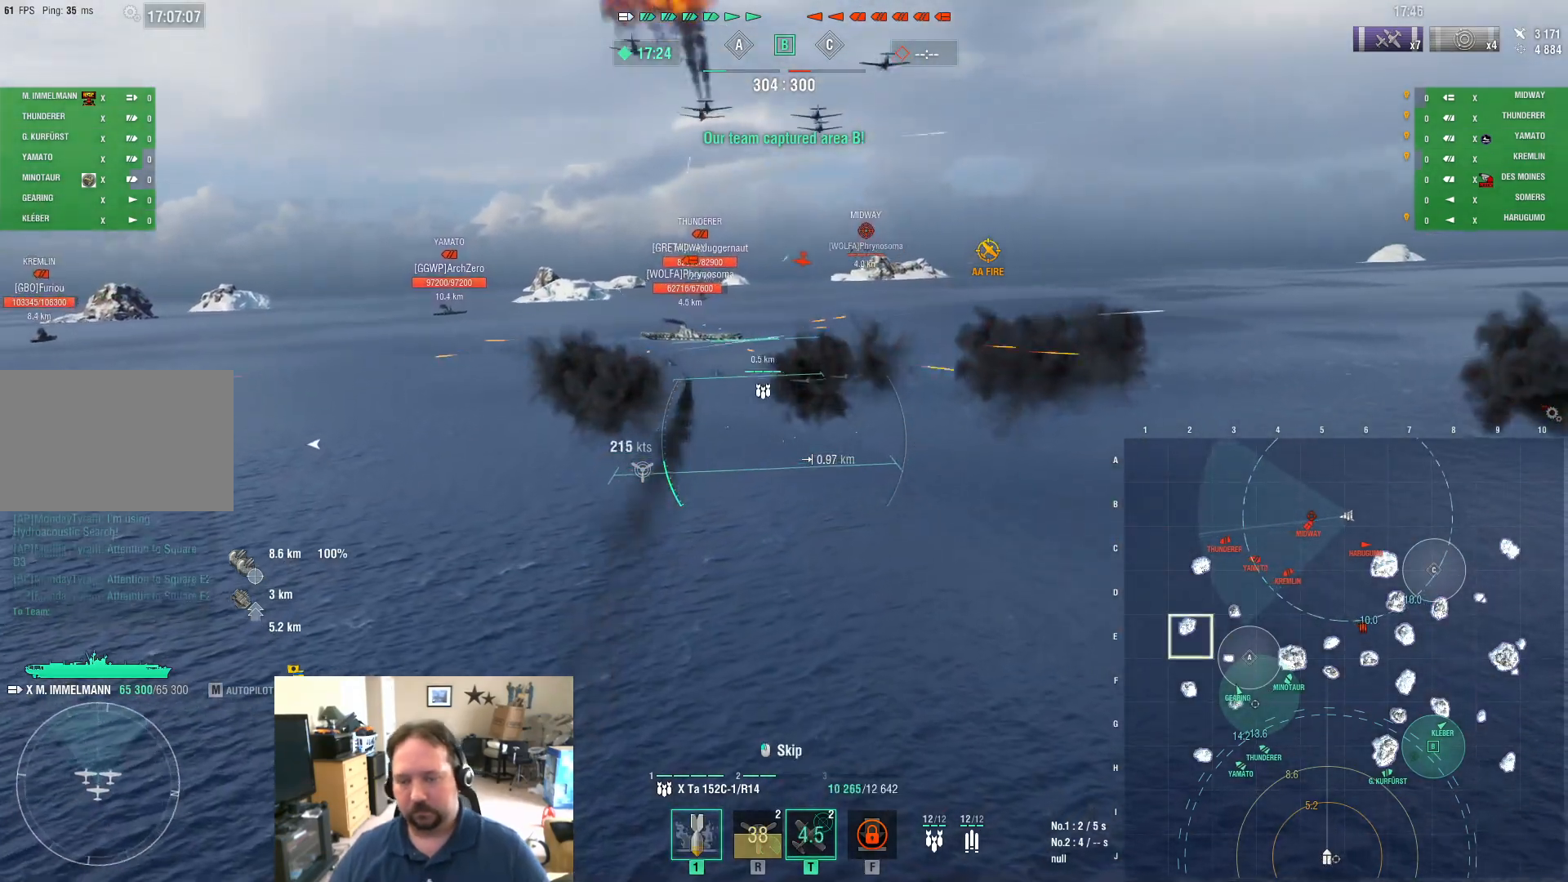
{"keys": ["d", "s"], "mouse": [], "mouse_move": "still", "events": []}
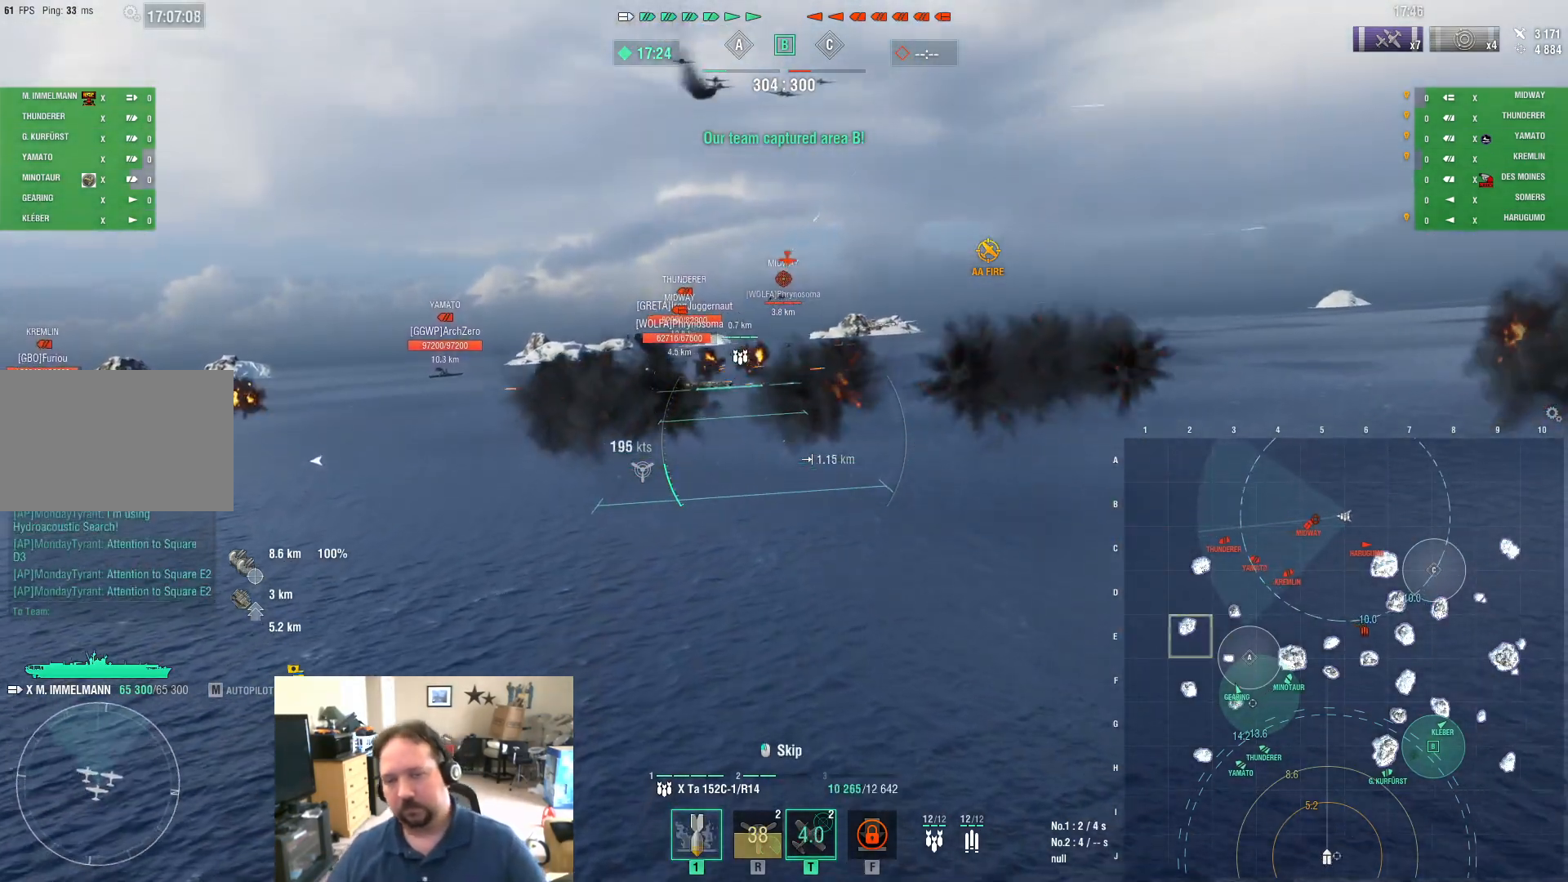
{"keys": ["d", "s"], "mouse": [], "mouse_move": "still", "events": []}
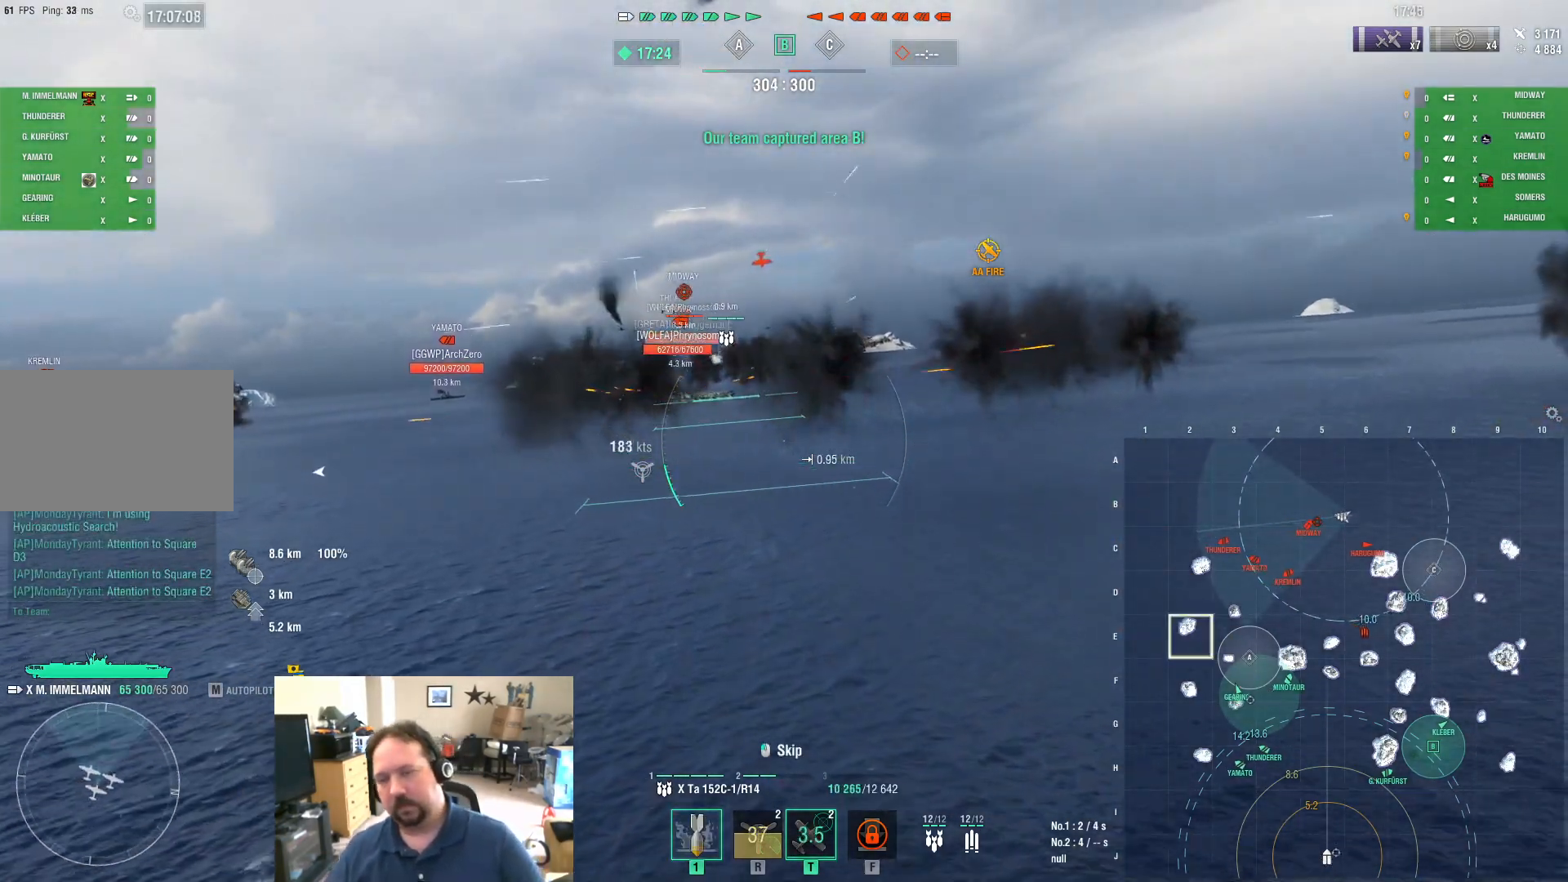
{"keys": ["d"], "mouse": [], "mouse_move": "still", "events": [[200, "s", "up"]]}